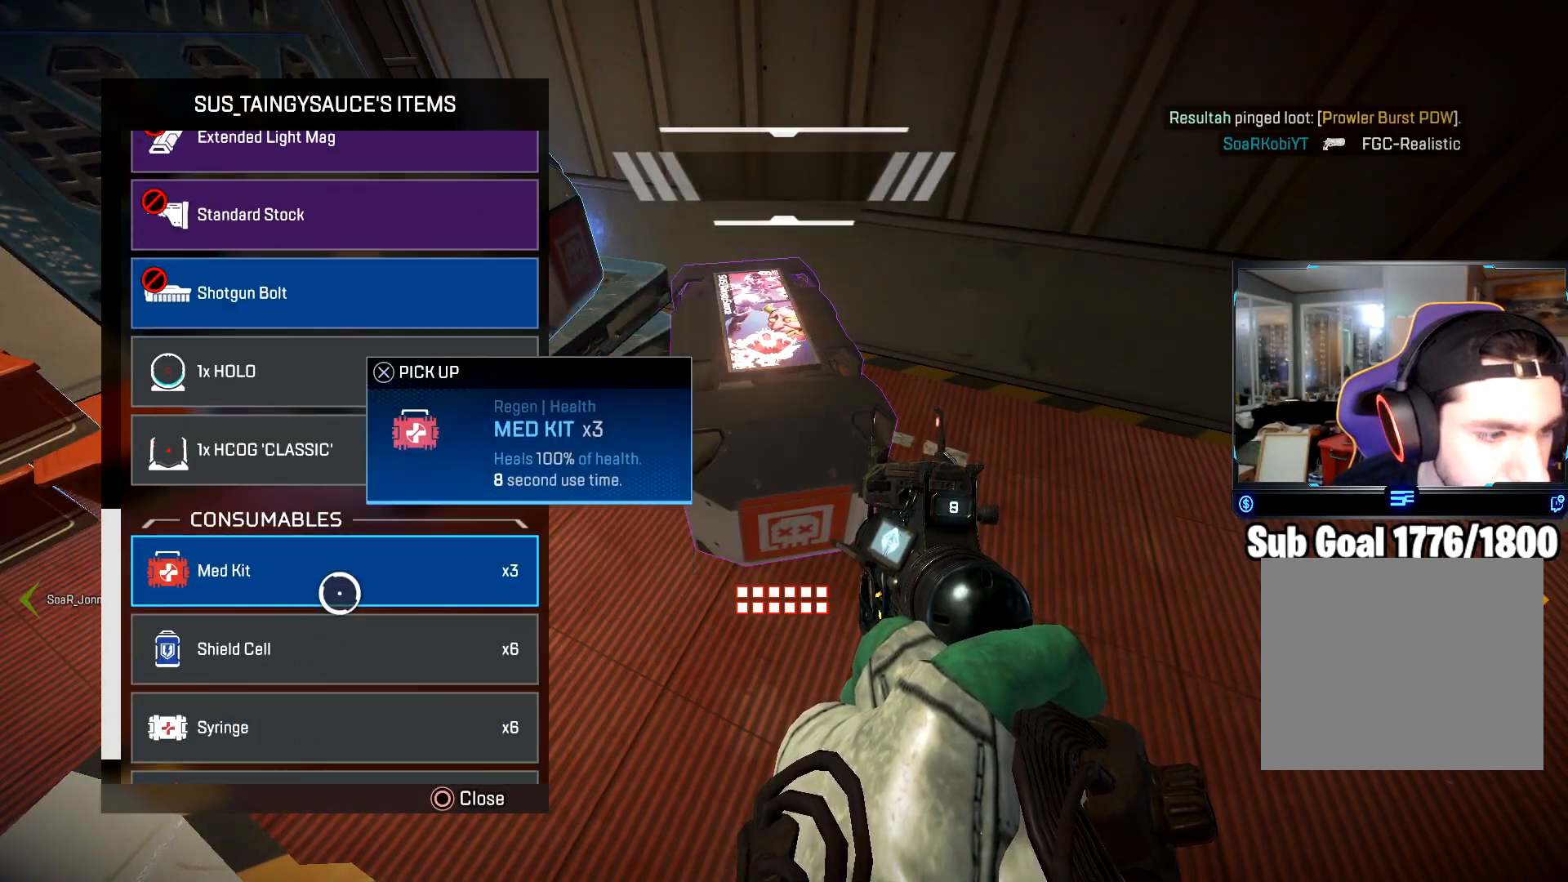
Gameplay with a controller (PlayStation layout); each line is a JSON object with the inputs held at the frame after it. "events" lists button and stick changes between this image and that frame as [ms after this image, input, new state], when the widget could be followed in between.
{"buttons": [], "left_stick": "center", "right_stick": "center", "events": [[151, "left_stick", "center"], [267, "left_stick", "down"], [317, "right_stick", "down"], [367, "left_stick", "center"], [434, "right_stick", "center"]]}
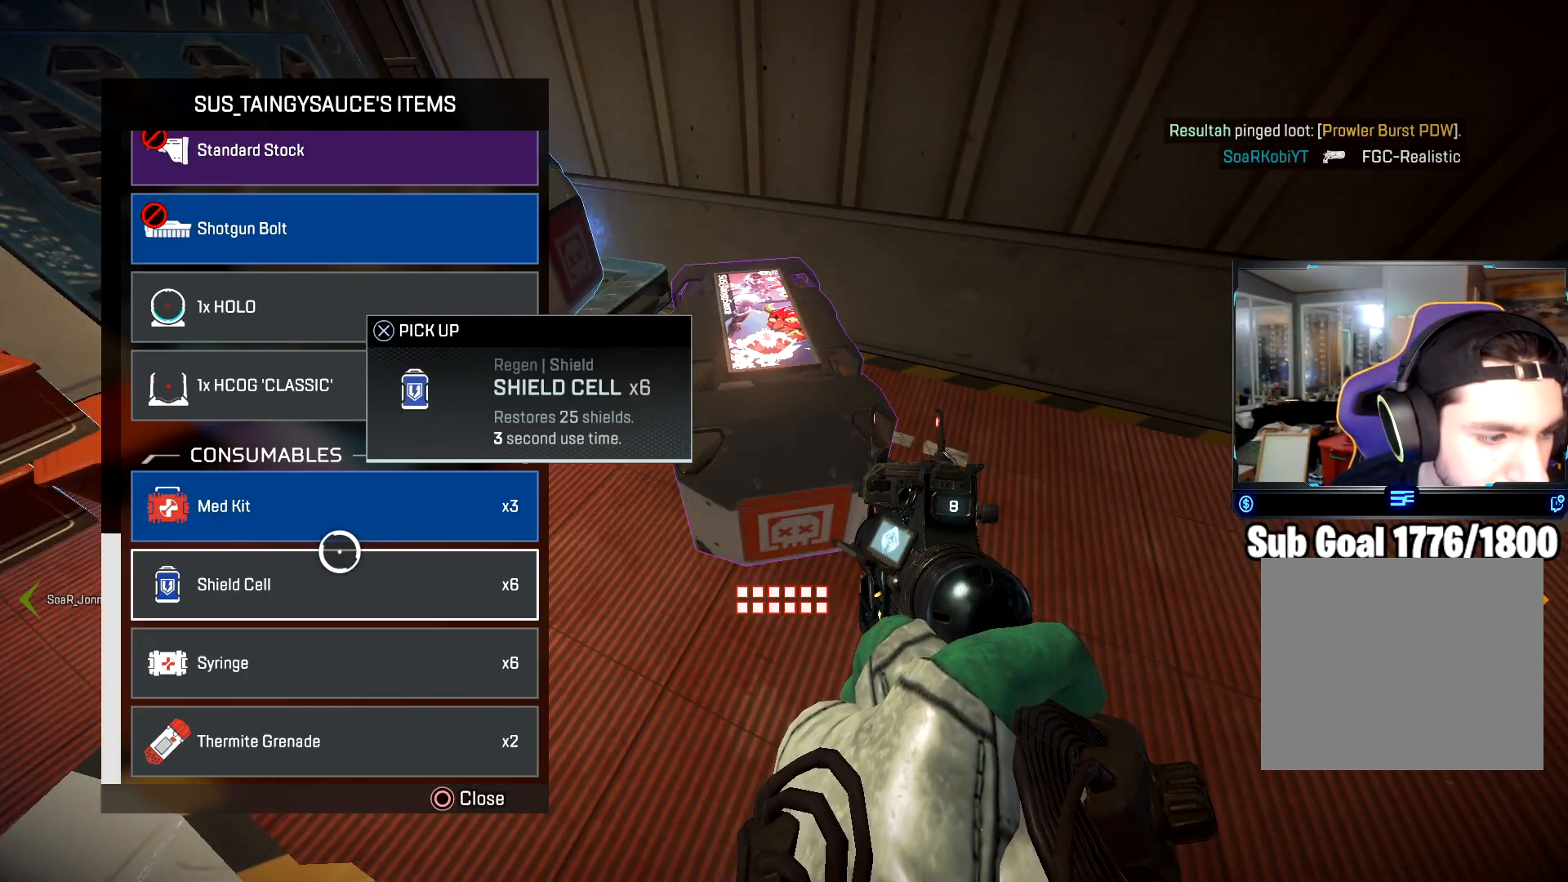
{"buttons": ["SQUARE"], "left_stick": "up-left", "right_stick": "right", "events": [[67, "left_stick", "up"], [83, "CIRCLE", "down"], [133, "right_stick", "left"], [183, "CIRCLE", "up"], [183, "L3", "down"], [284, "SQUARE", "down"], [284, "right_stick", "center"], [300, "L3", "up"], [334, "left_stick", "up-left"], [450, "right_stick", "right"]]}
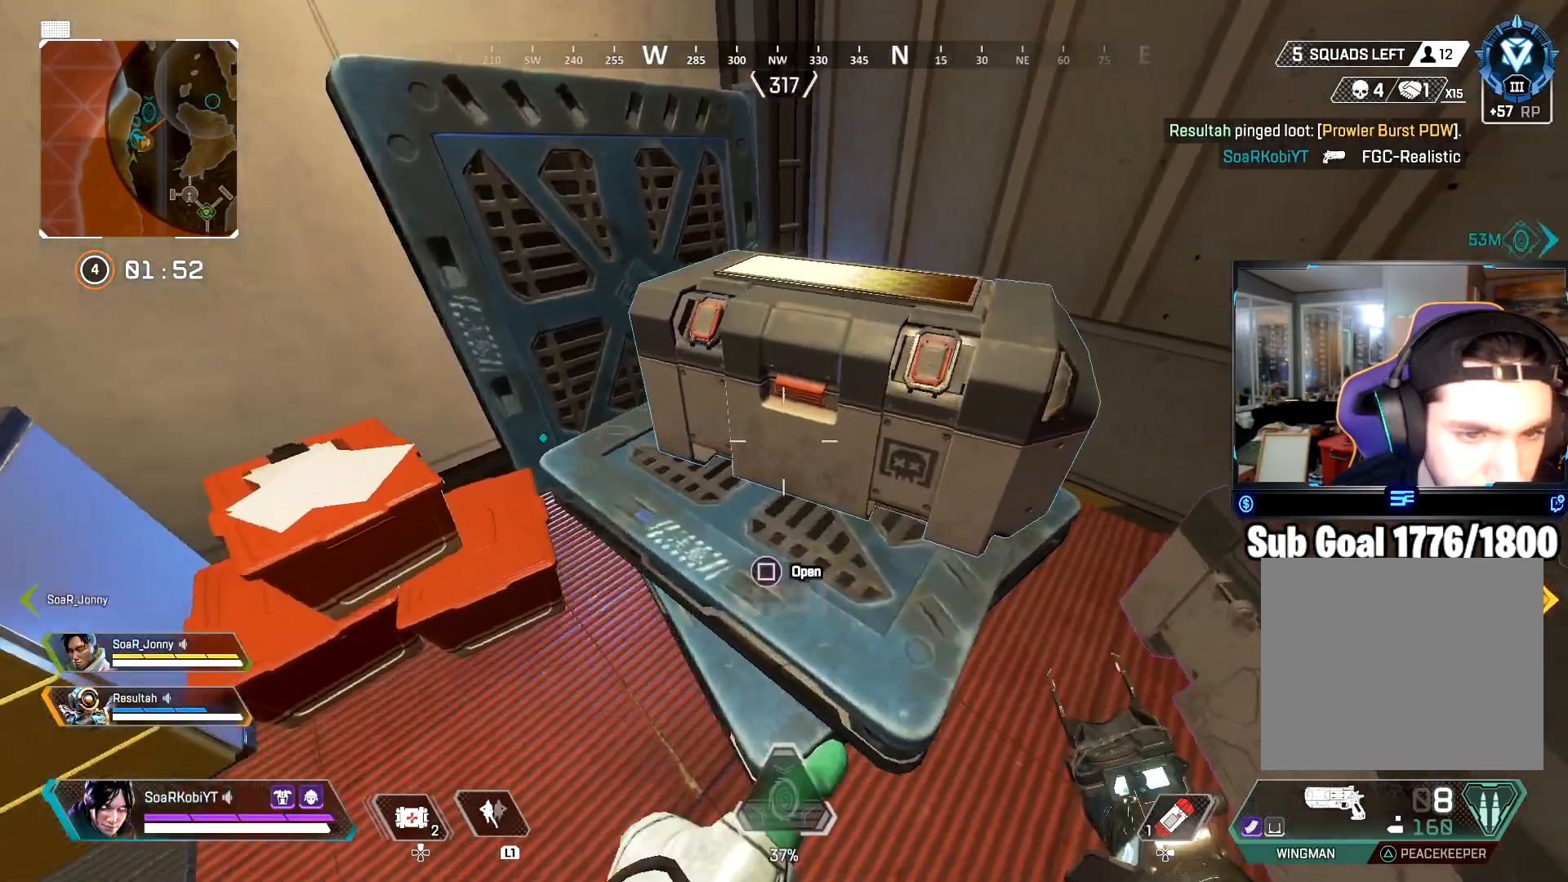
{"buttons": ["SQUARE"], "left_stick": "down", "right_stick": "down", "events": [[17, "left_stick", "center"], [217, "right_stick", "center"], [434, "left_stick", "down"], [451, "right_stick", "down"]]}
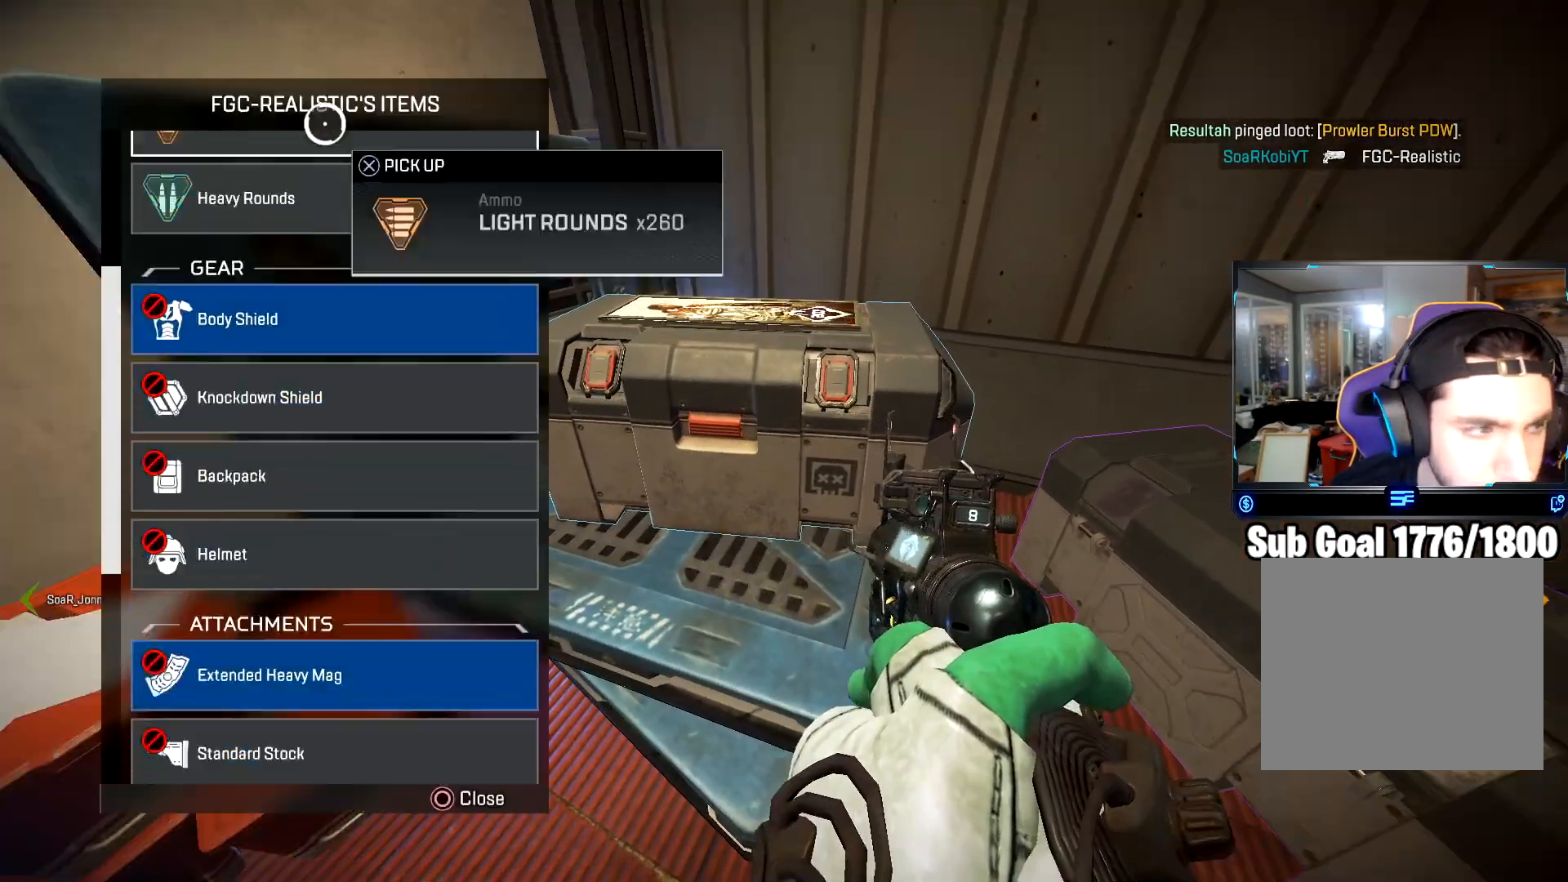
{"buttons": [], "left_stick": "center", "right_stick": "center", "events": [[50, "SQUARE", "up"], [100, "left_stick", "center"], [117, "right_stick", "center"], [317, "left_stick", "down"], [500, "left_stick", "center"]]}
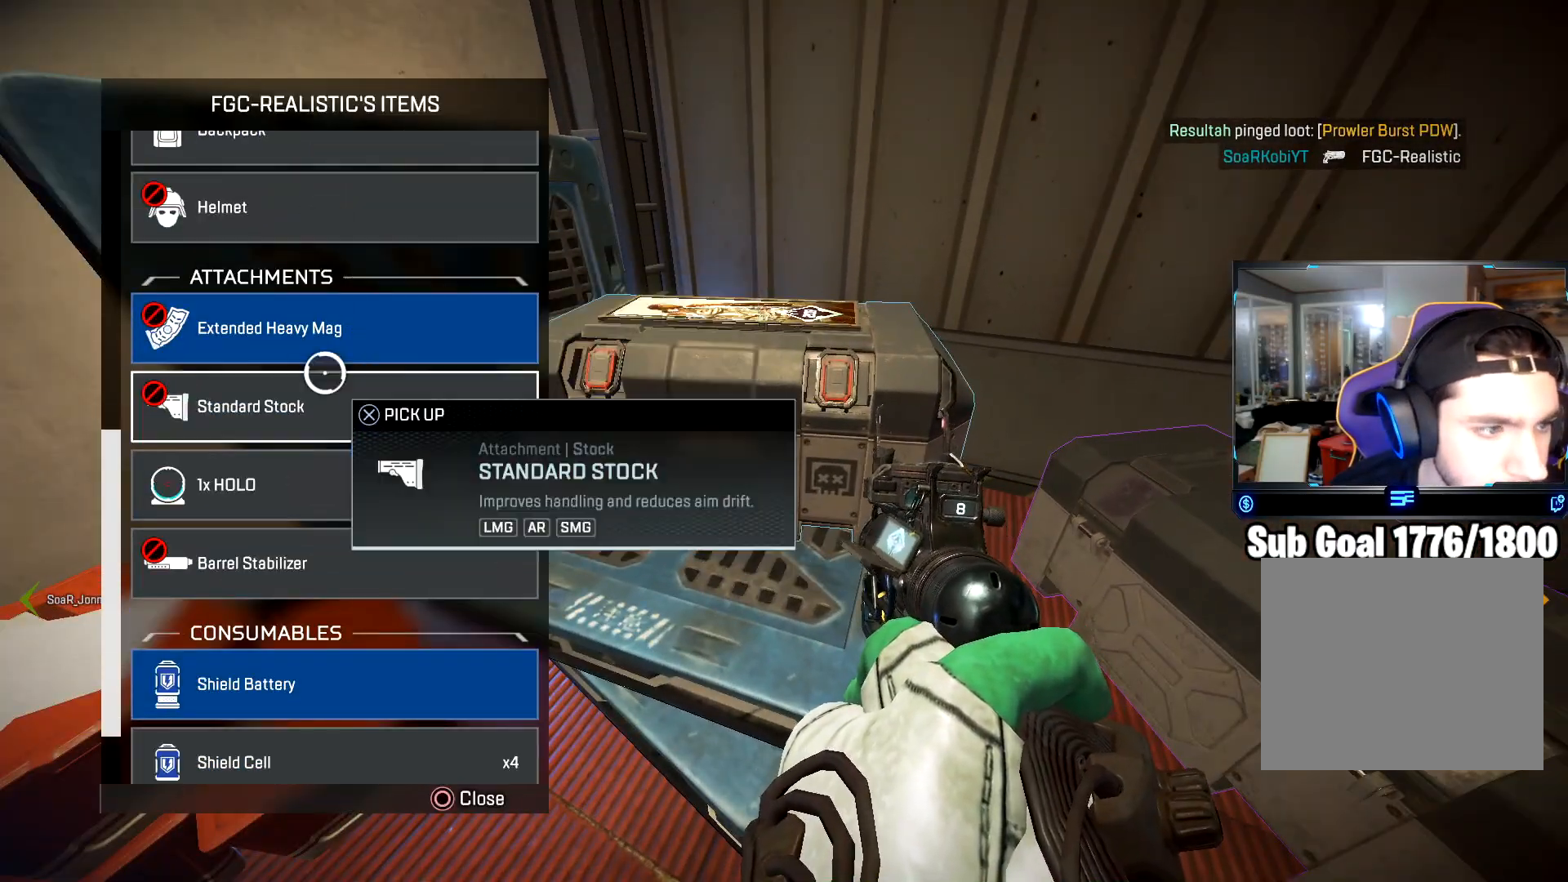
{"buttons": [], "left_stick": "down", "right_stick": "center", "events": [[84, "left_stick", "down"], [167, "right_stick", "down"], [217, "left_stick", "center"], [251, "right_stick", "center"], [468, "left_stick", "down"]]}
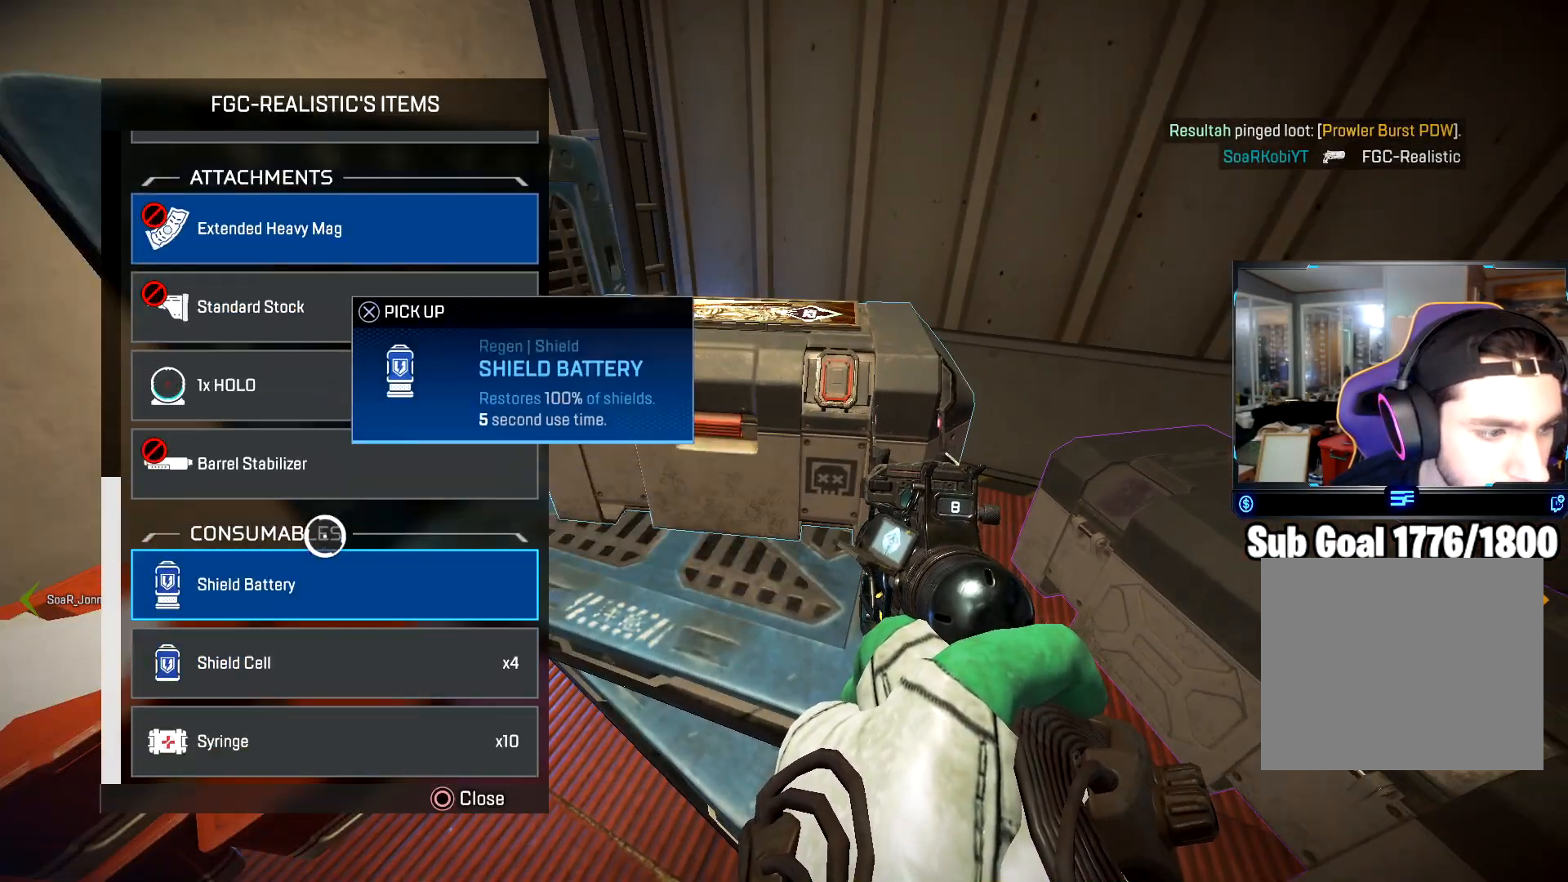
{"buttons": ["L3"], "left_stick": "up-right", "right_stick": "right", "events": [[50, "CROSS", "down"], [84, "left_stick", "center"], [184, "CROSS", "up"], [217, "left_stick", "right"], [317, "right_stick", "right"], [334, "CIRCLE", "down"], [367, "left_stick", "up-right"], [434, "CIRCLE", "up"], [467, "L3", "down"]]}
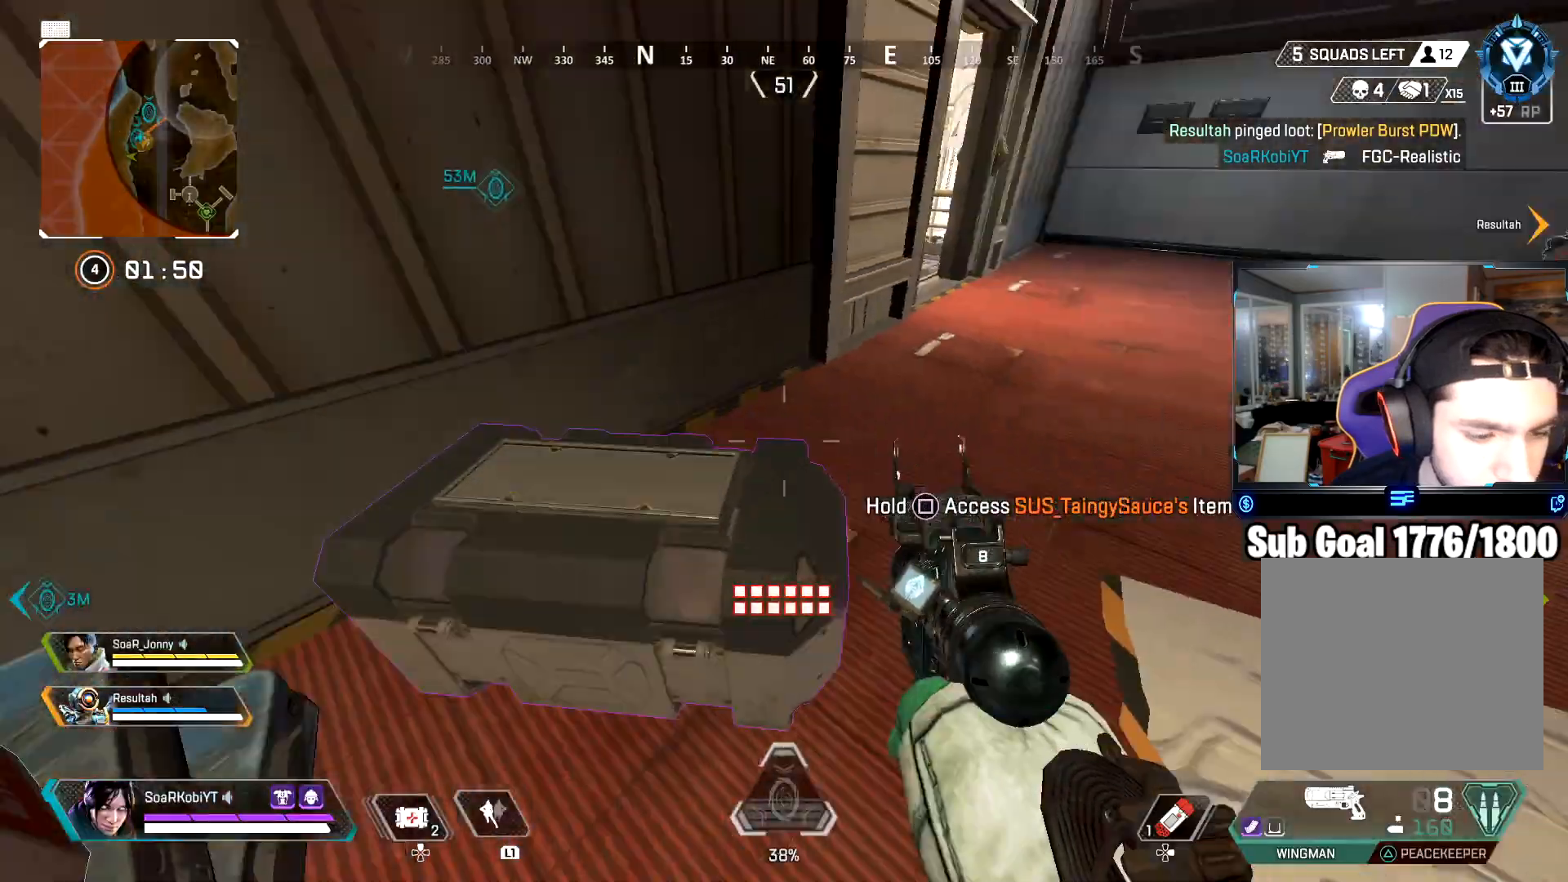
{"buttons": [], "left_stick": "up", "right_stick": "down-right", "events": [[117, "SQUARE", "down"], [133, "L3", "up"], [133, "left_stick", "up"], [167, "SQUARE", "up"], [200, "right_stick", "center"], [267, "L3", "down"], [350, "TRIANGLE", "down"], [383, "L3", "up"], [417, "TRIANGLE", "up"], [484, "right_stick", "down-right"]]}
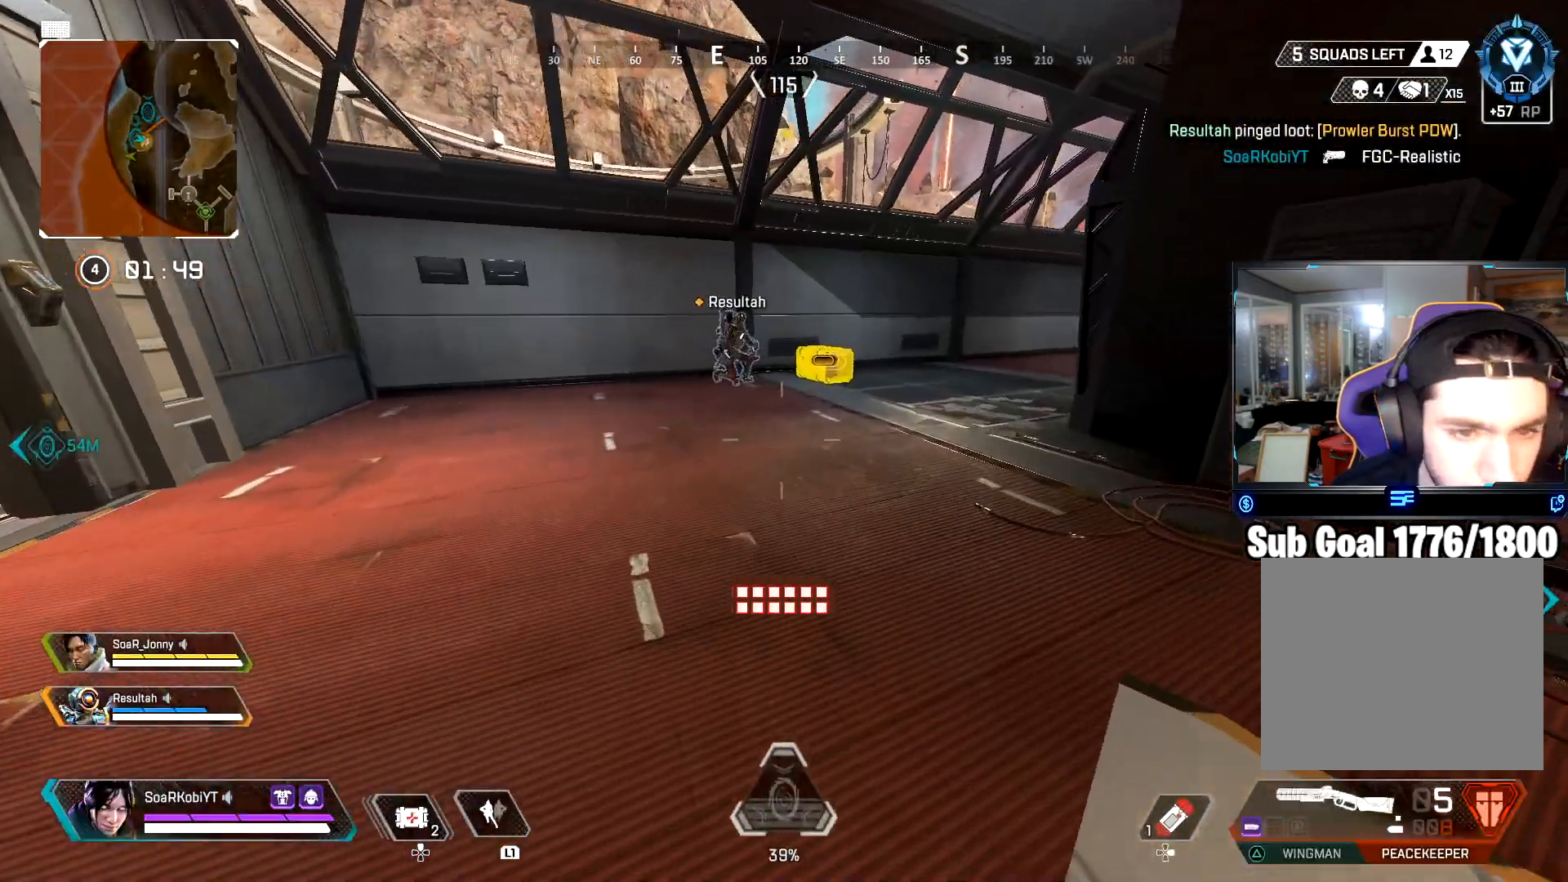
{"buttons": ["SQUARE"], "left_stick": "up-right", "right_stick": "down", "events": [[34, "CIRCLE", "down"], [67, "right_stick", "center"], [184, "CIRCLE", "up"], [267, "CROSS", "down"], [317, "CROSS", "up"], [317, "left_stick", "up-right"], [467, "SQUARE", "down"], [484, "right_stick", "down"]]}
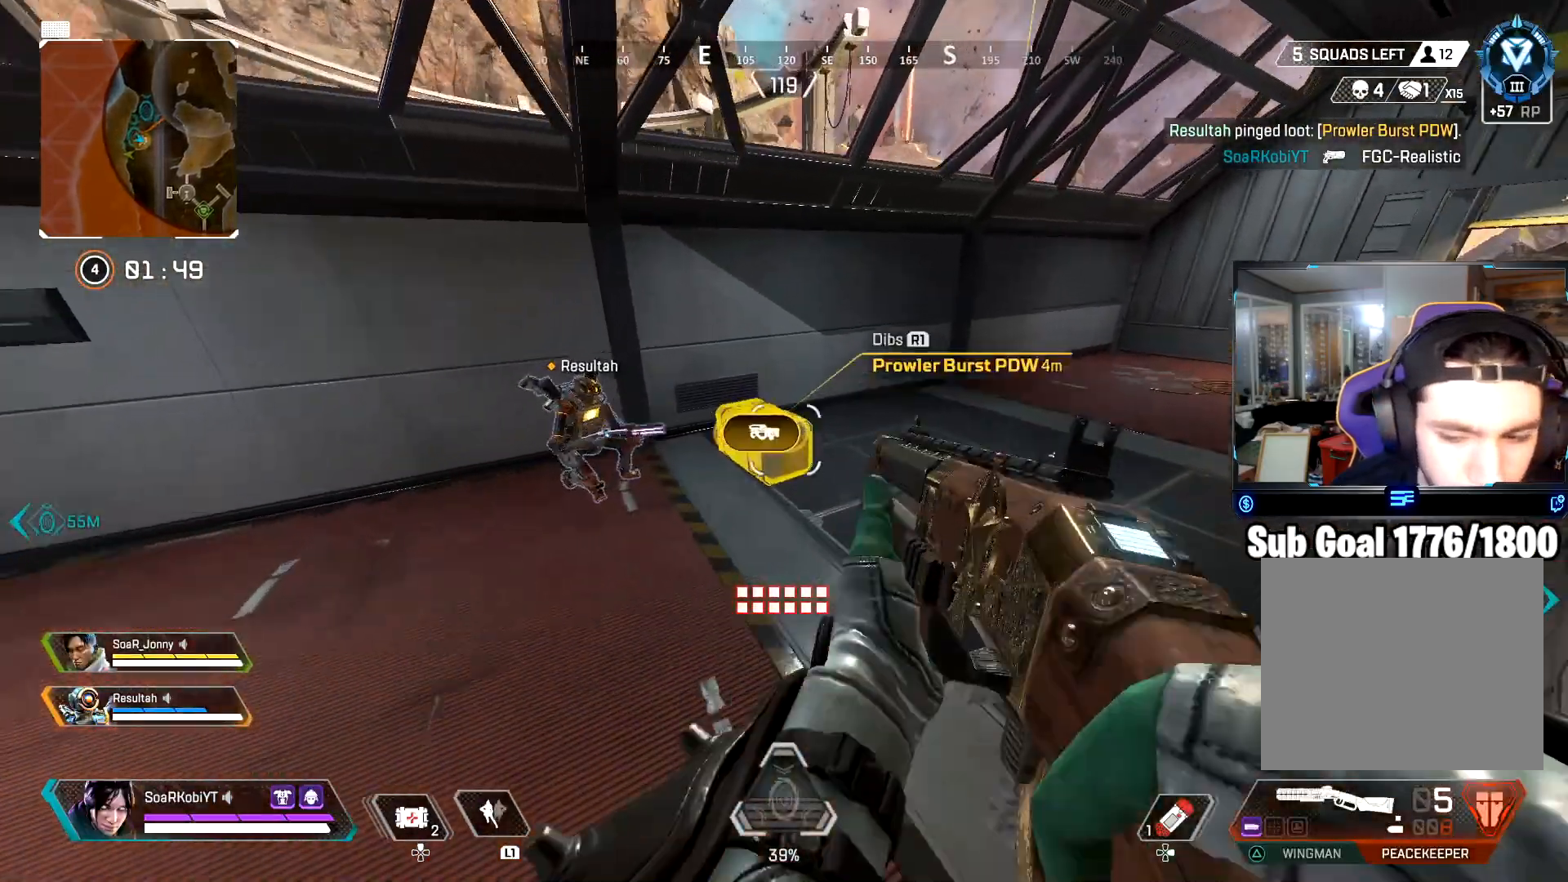
{"buttons": ["SQUARE"], "left_stick": "center", "right_stick": "left", "events": [[50, "L3", "down"], [117, "right_stick", "down-left"], [133, "L3", "up"], [283, "left_stick", "right"], [350, "right_stick", "left"], [484, "left_stick", "center"]]}
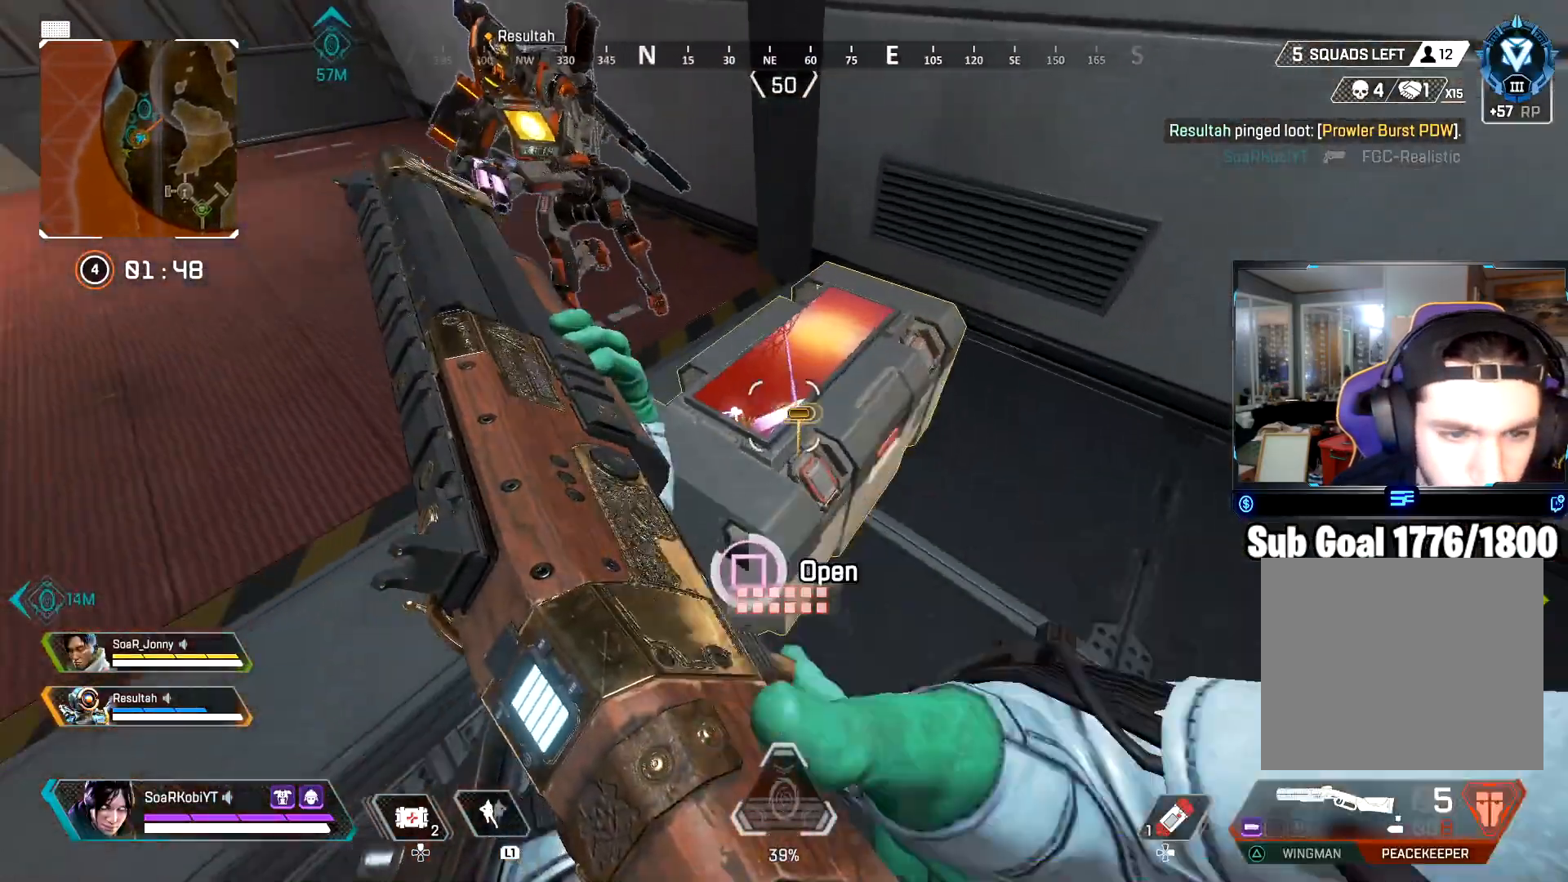
{"buttons": [], "left_stick": "center", "right_stick": "center", "events": [[134, "right_stick", "center"], [184, "left_stick", "down"], [200, "right_stick", "down"], [417, "SQUARE", "up"], [451, "left_stick", "center"], [501, "right_stick", "center"]]}
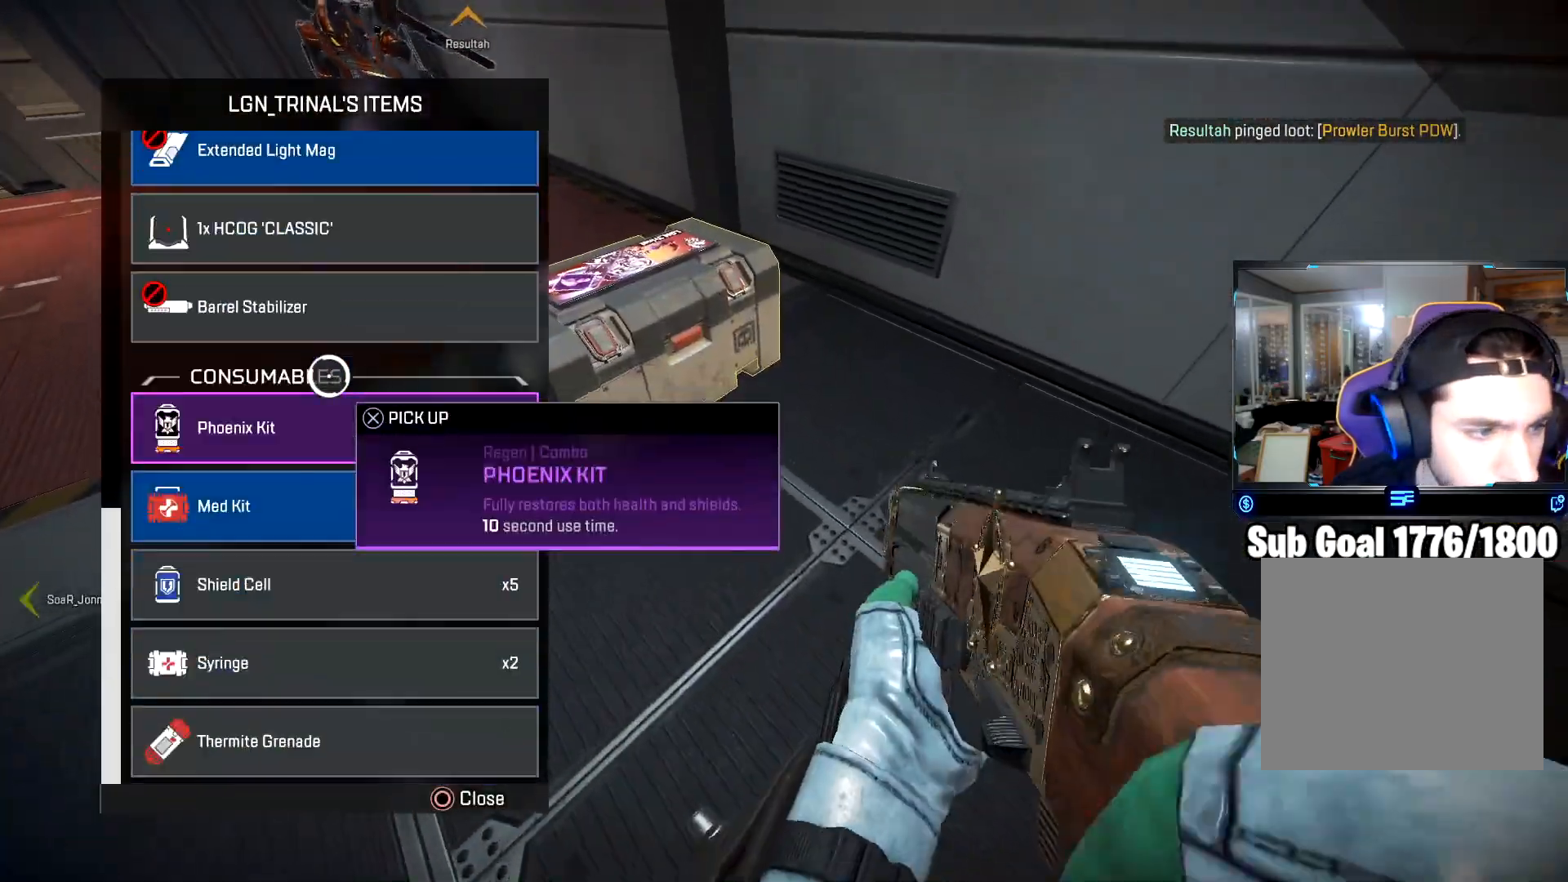
{"buttons": [], "left_stick": "center", "right_stick": "center", "events": [[83, "left_stick", "up"], [183, "left_stick", "center"], [233, "left_stick", "down"], [350, "left_stick", "center"]]}
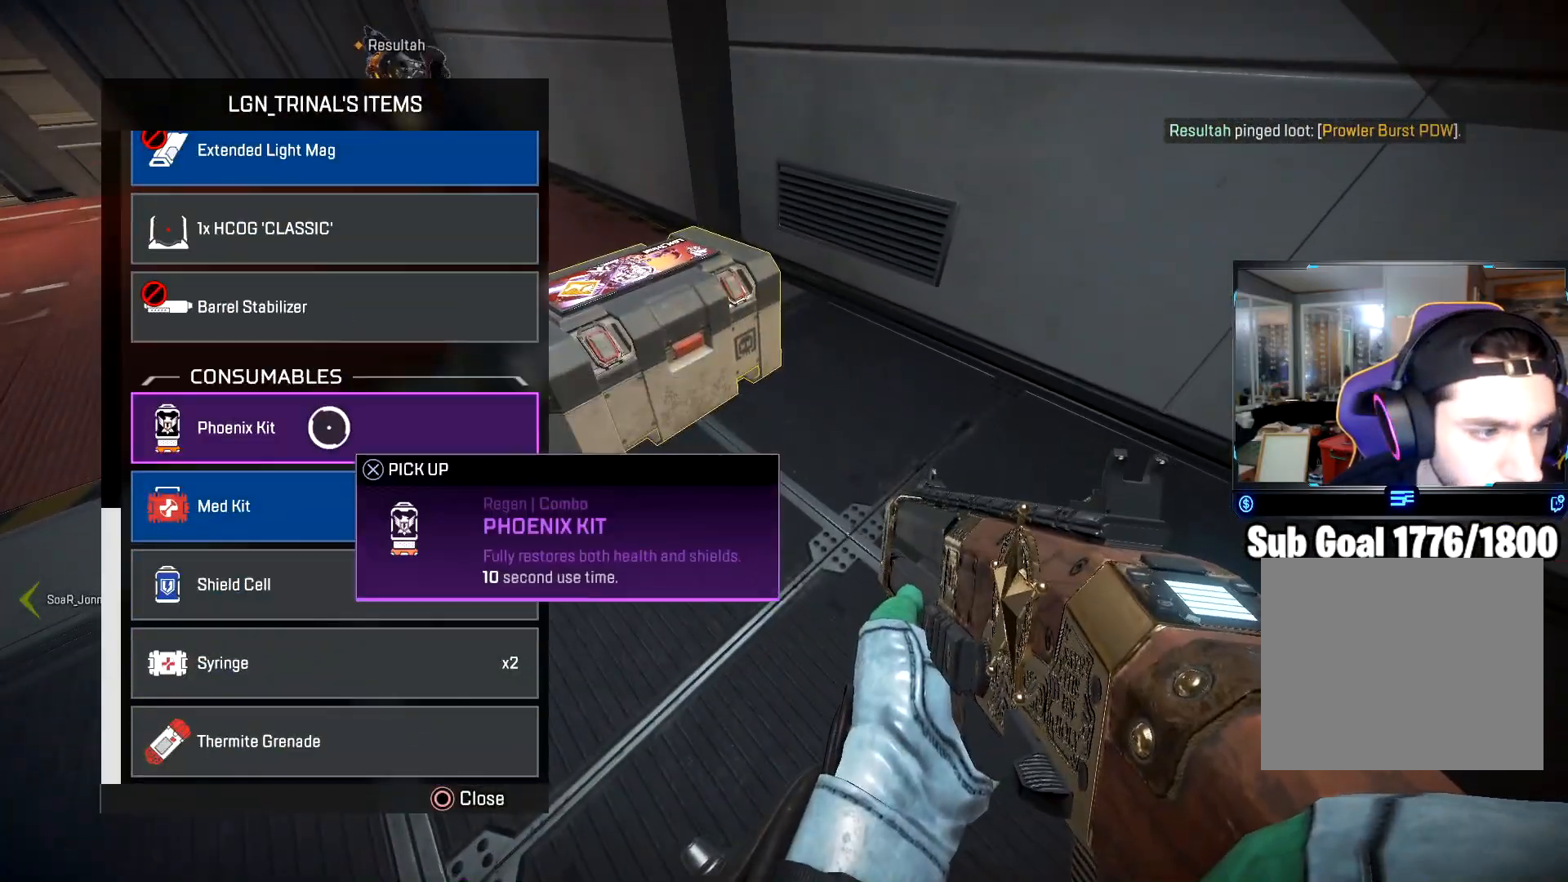
{"buttons": [], "left_stick": "center", "right_stick": "center", "events": [[84, "left_stick", "down"], [167, "left_stick", "center"], [184, "CROSS", "down"], [267, "CROSS", "up"], [284, "right_stick", "up"], [384, "left_stick", "up"], [434, "right_stick", "center"], [501, "left_stick", "center"]]}
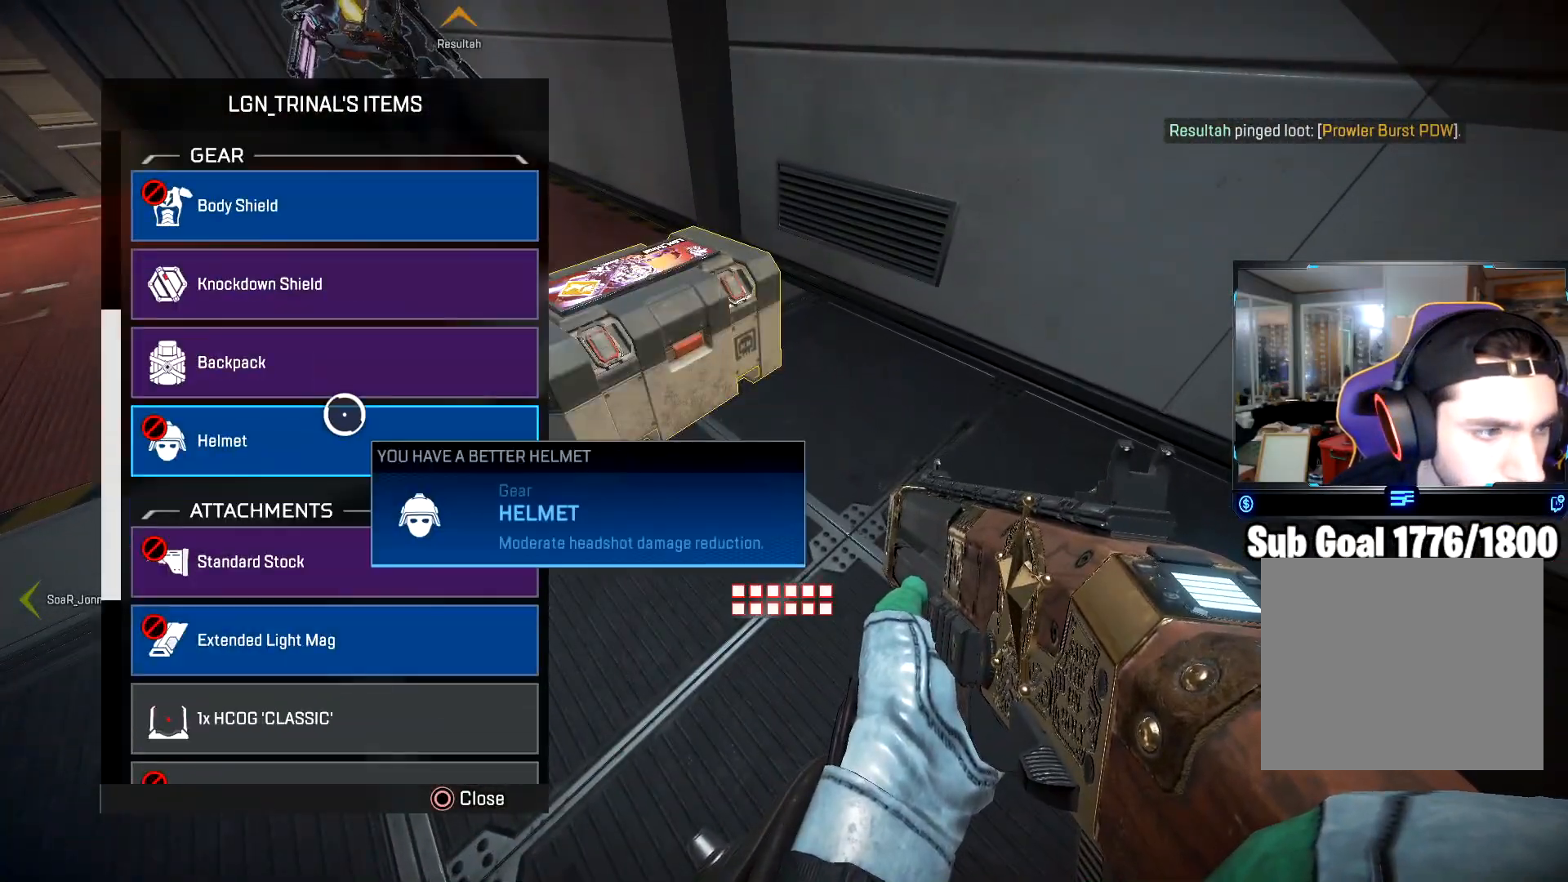
{"buttons": ["CROSS"], "left_stick": "center", "right_stick": "center", "events": [[33, "left_stick", "down"], [133, "left_stick", "center"], [333, "left_stick", "up"], [467, "left_stick", "center"], [500, "CROSS", "down"]]}
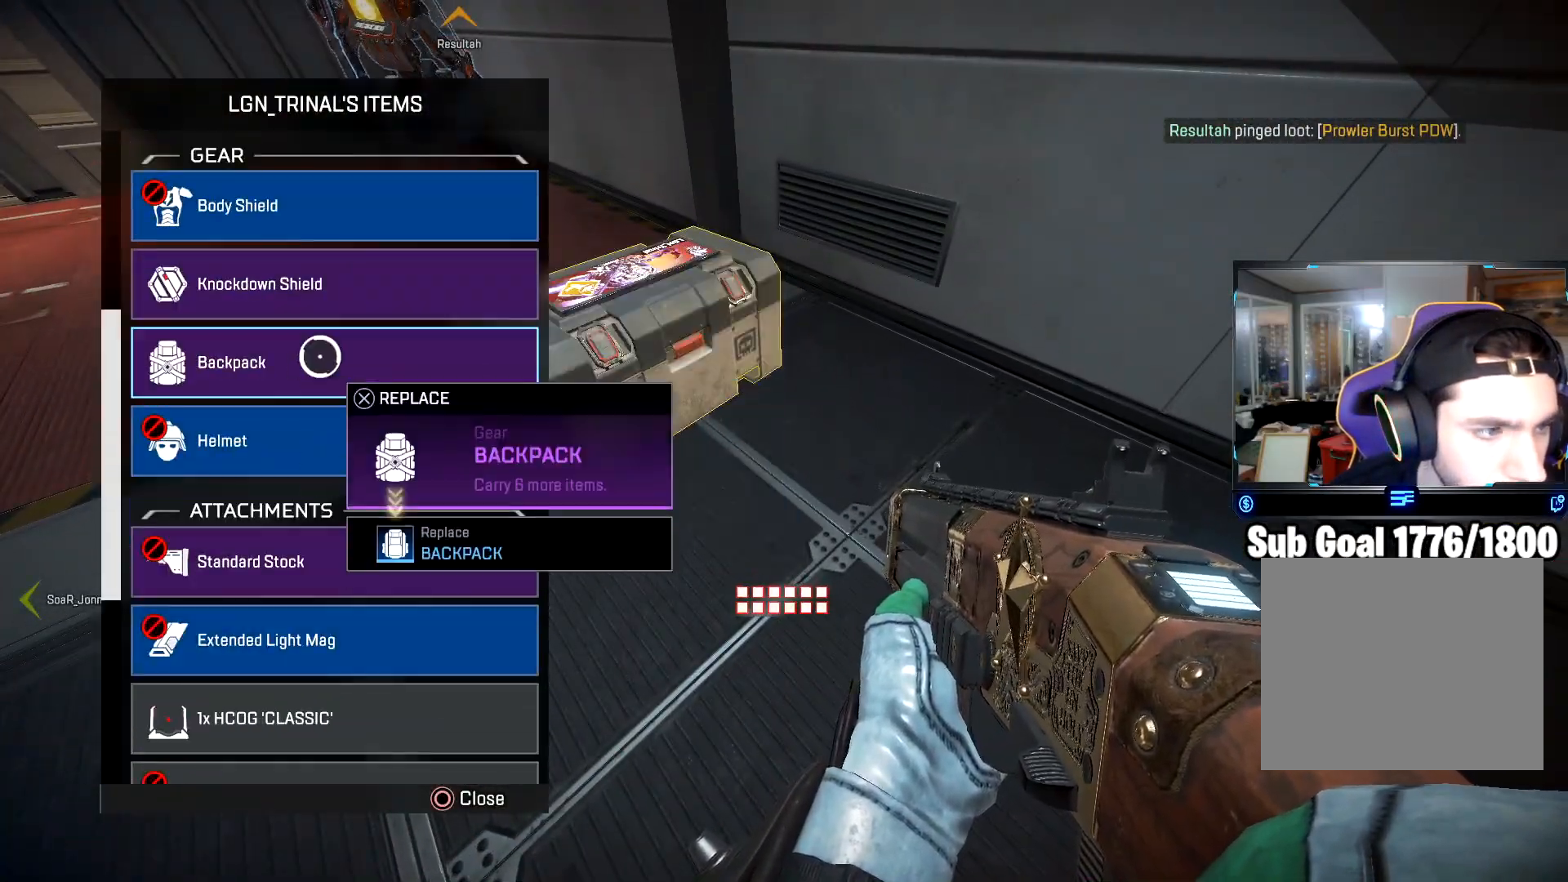
{"buttons": [], "left_stick": "up-right", "right_stick": "right", "events": [[84, "CROSS", "up"], [117, "right_stick", "right"], [150, "CIRCLE", "down"], [150, "left_stick", "up-right"], [267, "CIRCLE", "up"], [267, "L3", "down"], [384, "SQUARE", "down"], [417, "L3", "up"], [451, "SQUARE", "up"]]}
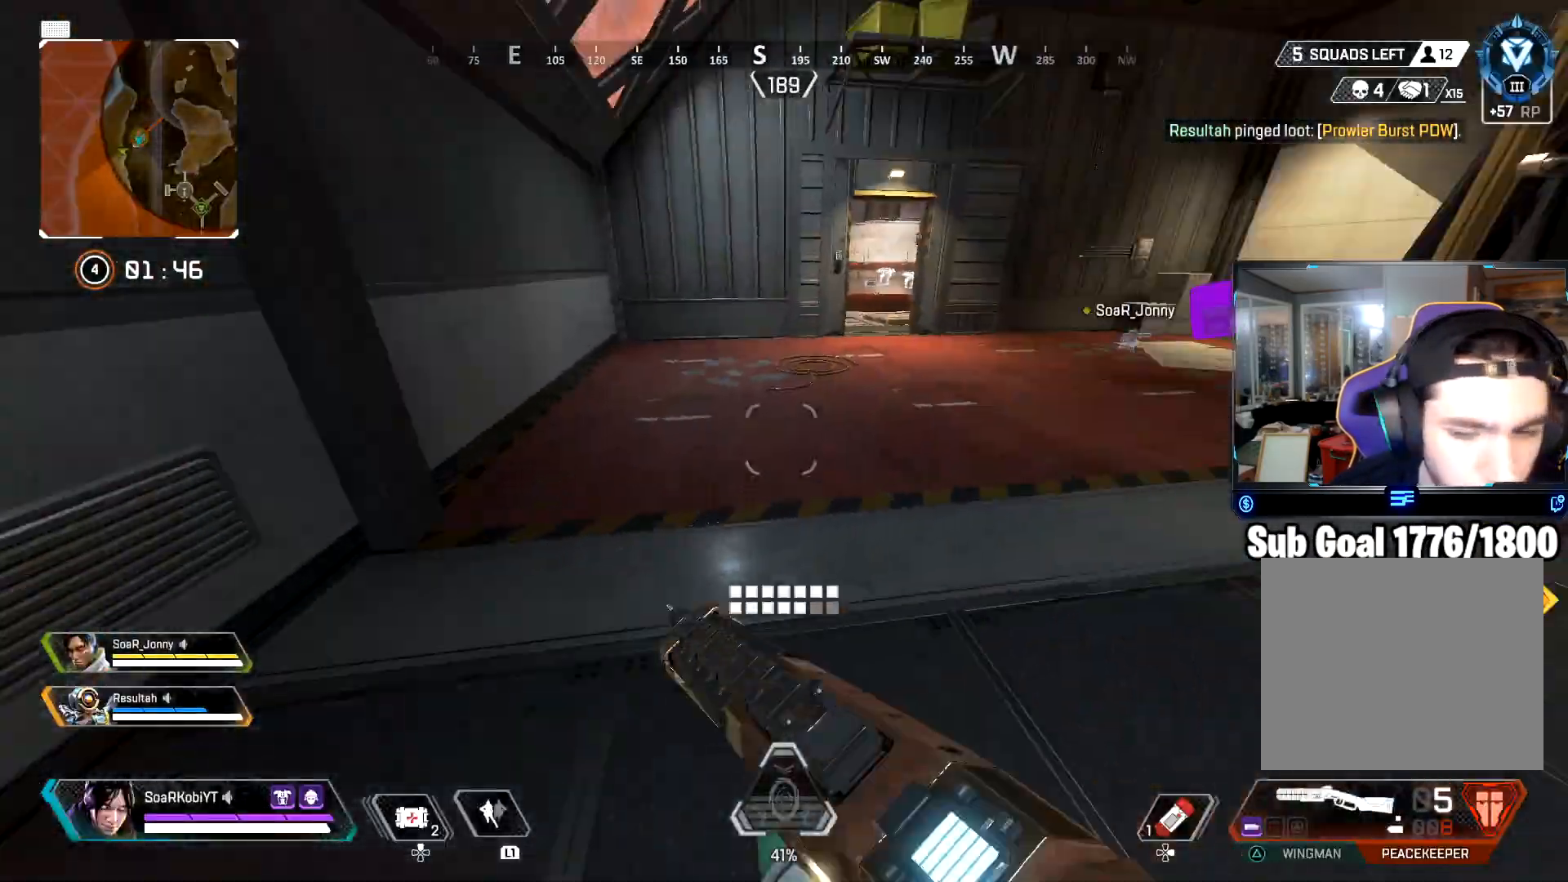
{"buttons": [], "left_stick": "center", "right_stick": "center", "events": [[16, "right_stick", "center"], [150, "left_stick", "center"], [167, "START", "down"], [250, "left_stick", "down-left"], [267, "START", "up"], [383, "left_stick", "center"]]}
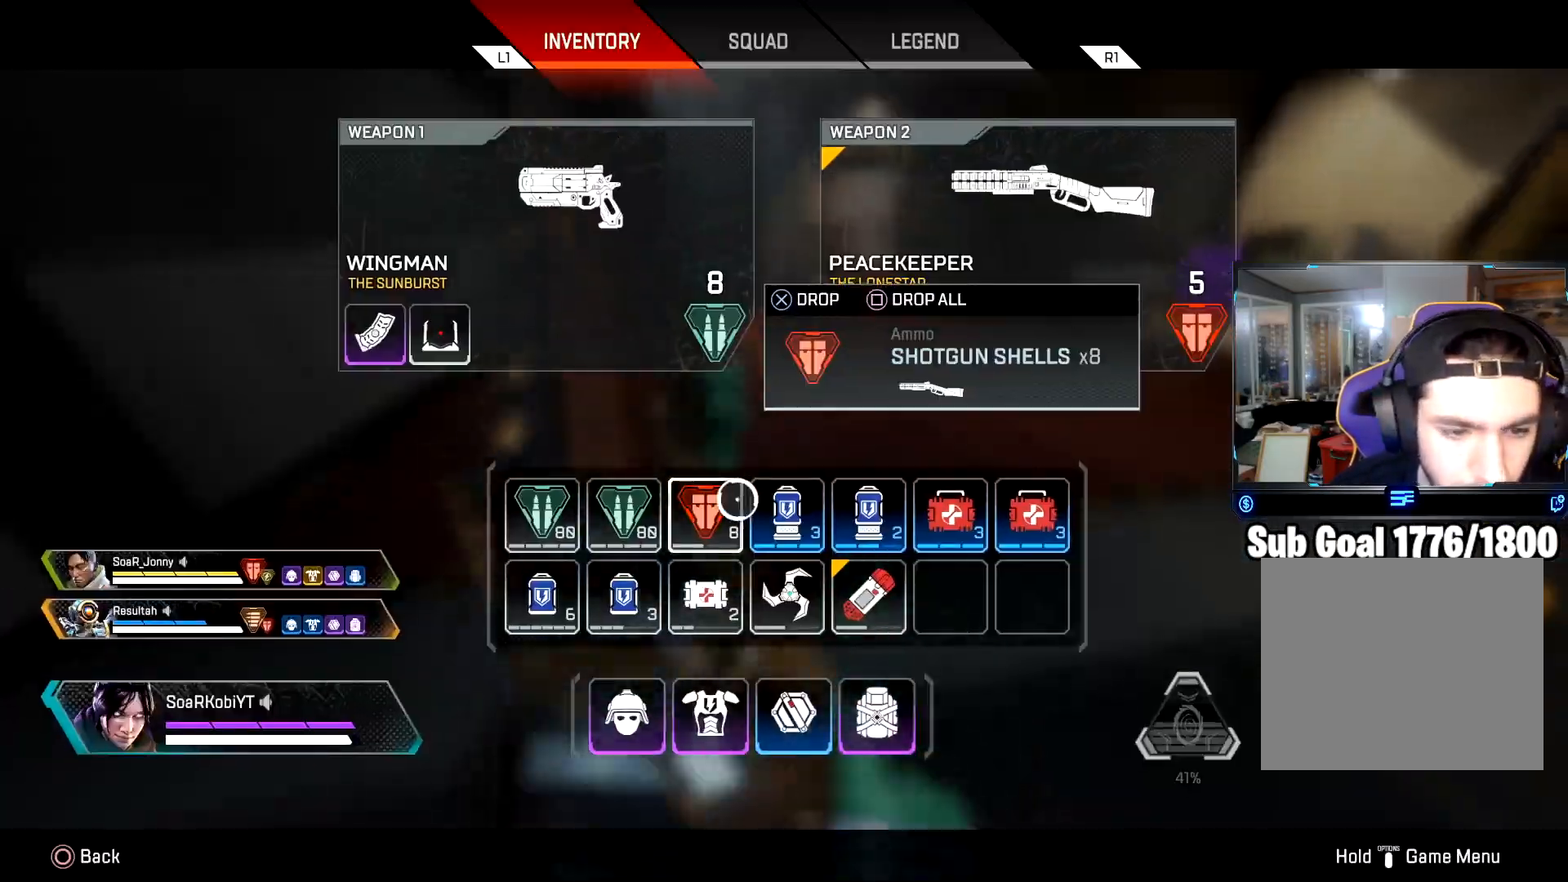
{"buttons": ["SQUARE"], "left_stick": "center", "right_stick": "center", "events": [[184, "left_stick", "right"], [501, "SQUARE", "down"], [501, "left_stick", "center"]]}
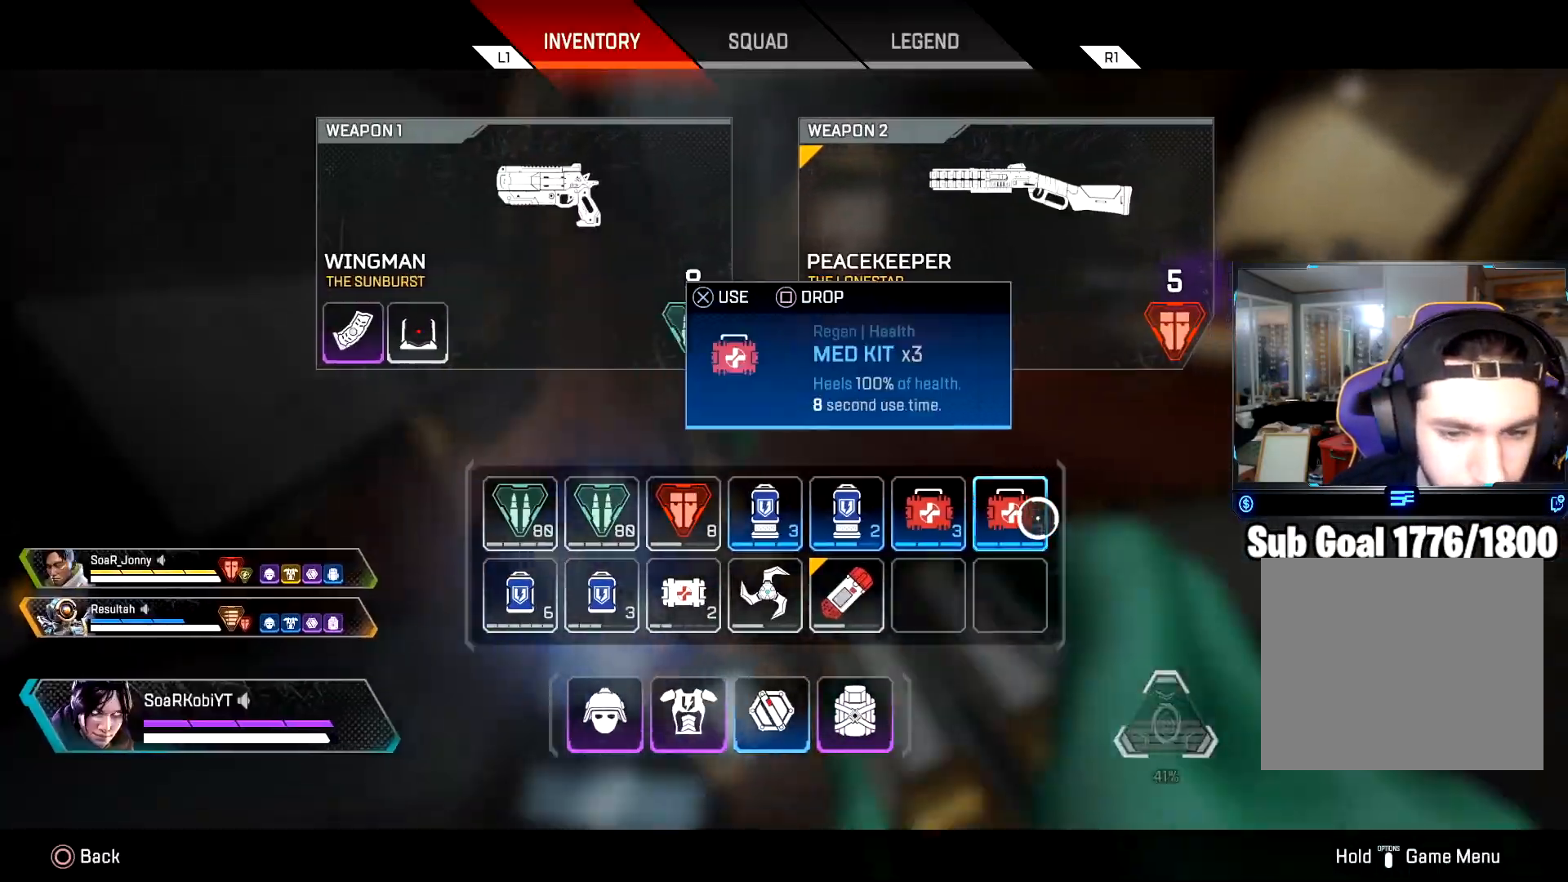
{"buttons": ["CIRCLE"], "left_stick": "up", "right_stick": "center", "events": [[83, "SQUARE", "up"], [150, "SQUARE", "down"], [233, "SQUARE", "up"], [300, "SQUARE", "down"], [367, "SQUARE", "up"], [467, "CIRCLE", "down"], [484, "left_stick", "up"]]}
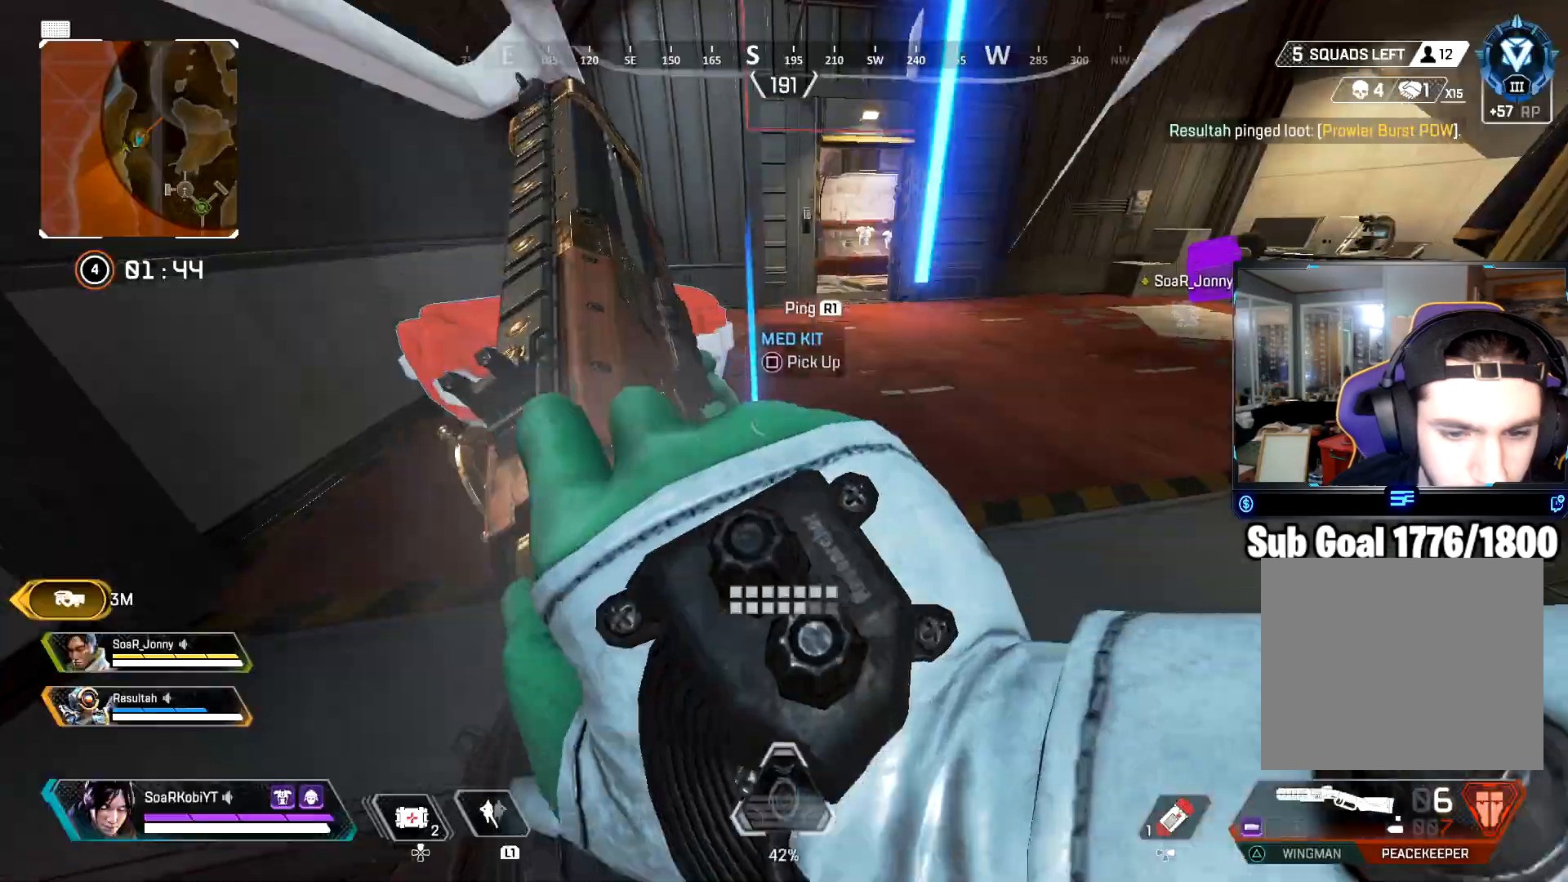
{"buttons": [], "left_stick": "up", "right_stick": "center", "events": [[50, "CIRCLE", "up"], [100, "L3", "down"], [167, "right_stick", "right"], [234, "L3", "up"], [284, "right_stick", "center"], [334, "L3", "down"], [434, "L3", "up"]]}
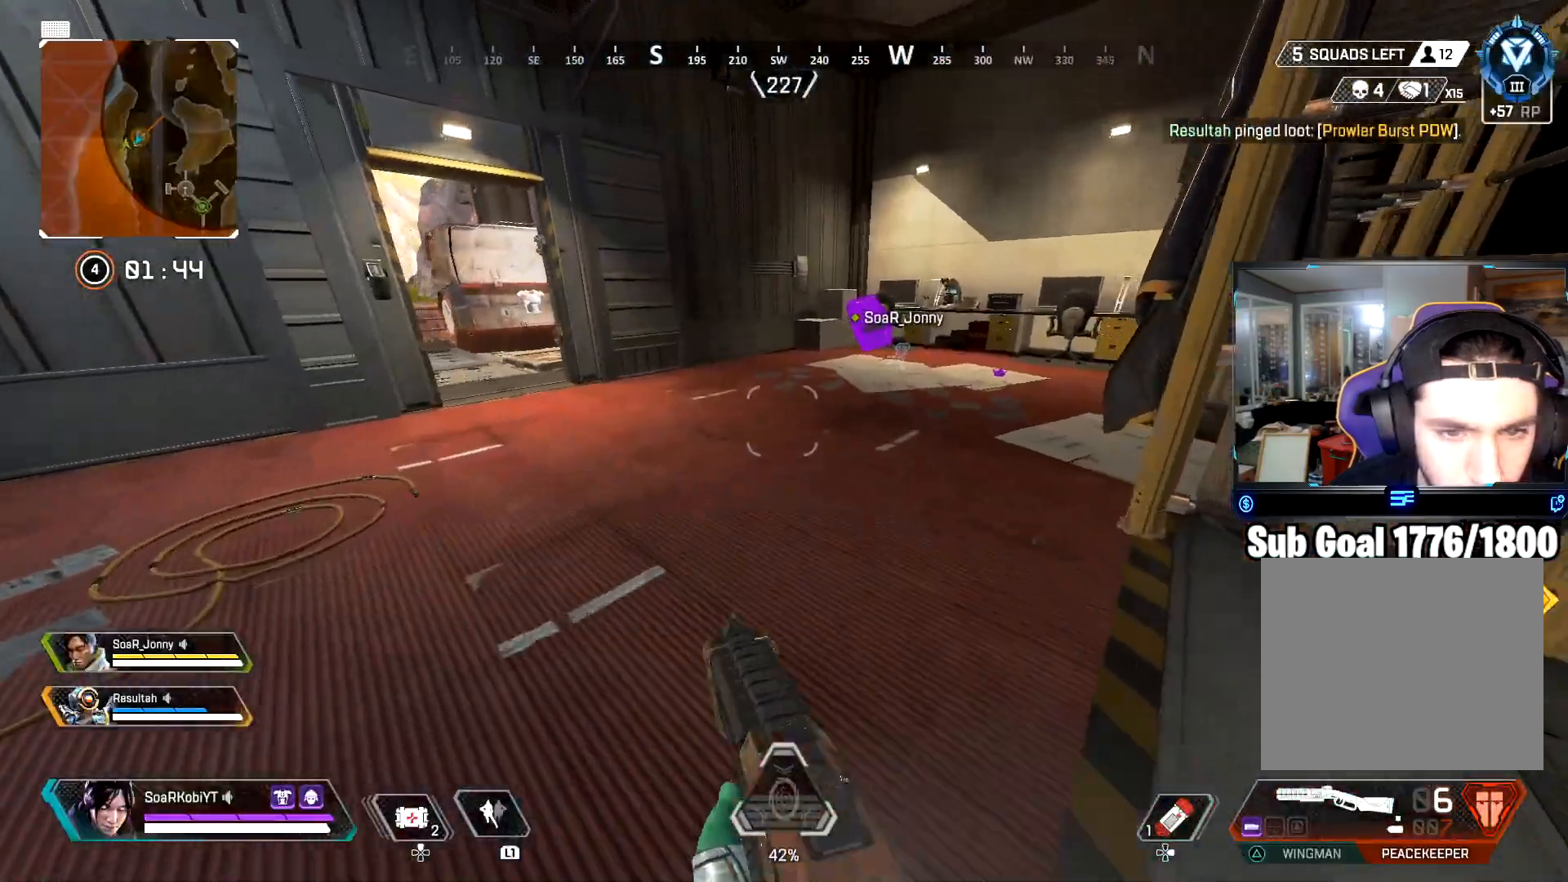
{"buttons": ["L3"], "left_stick": "up", "right_stick": "center", "events": [[83, "CIRCLE", "down"], [233, "CIRCLE", "up"], [300, "right_stick", "down-right"], [350, "CROSS", "down"], [417, "CROSS", "up"], [417, "L3", "down"], [450, "right_stick", "center"]]}
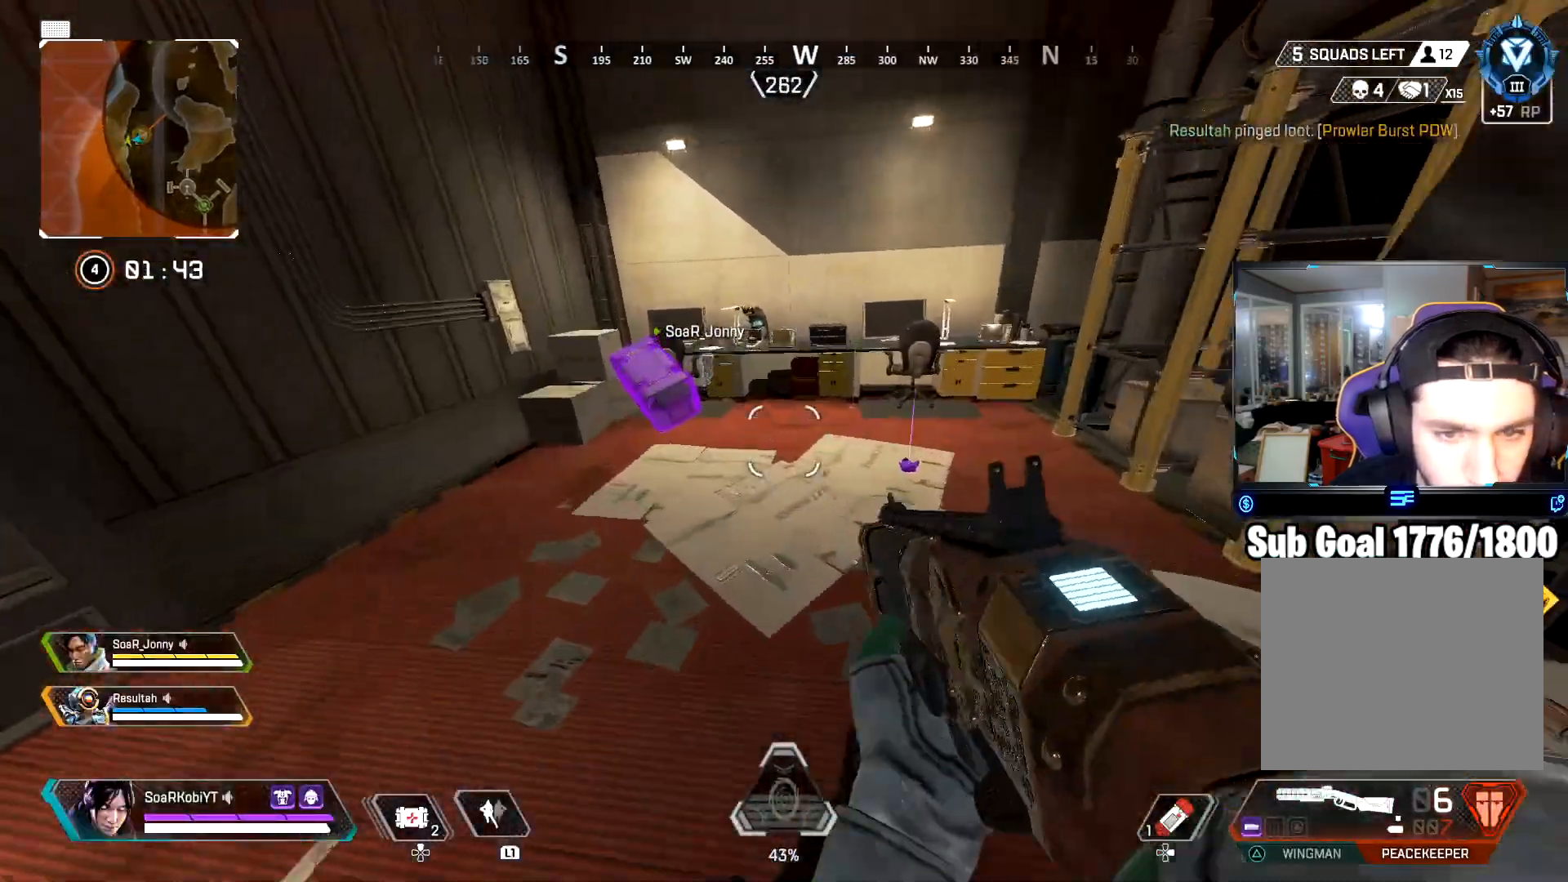
{"buttons": [], "left_stick": "up-right", "right_stick": "center", "events": [[34, "L3", "up"], [34, "right_stick", "down-right"], [167, "left_stick", "right"], [200, "right_stick", "right"], [251, "left_stick", "up-right"], [467, "right_stick", "center"]]}
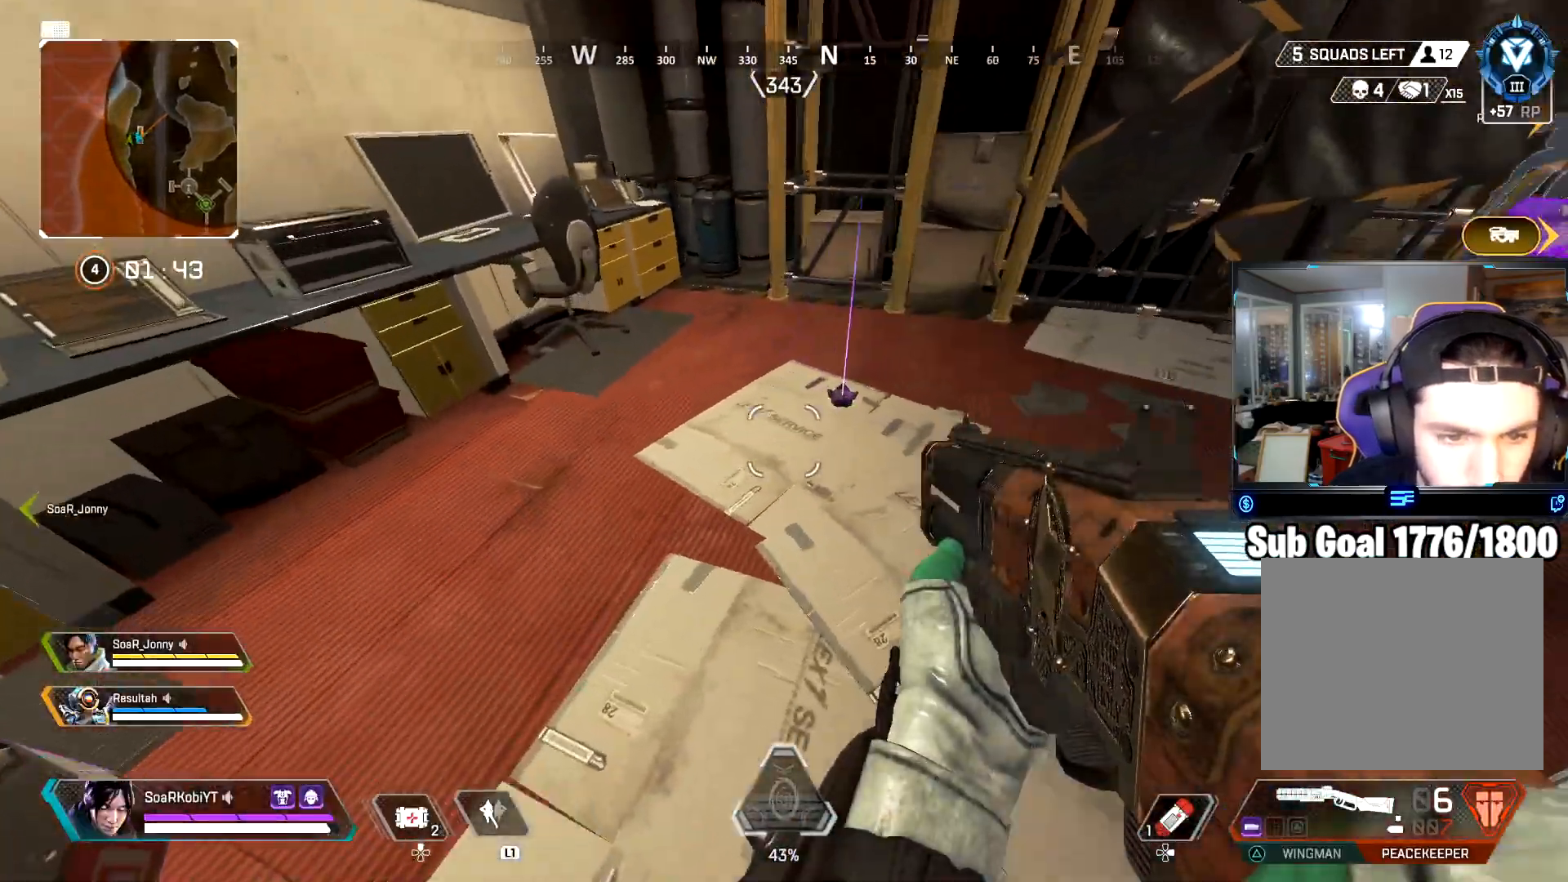
{"buttons": [], "left_stick": "center", "right_stick": "center", "events": [[417, "left_stick", "center"]]}
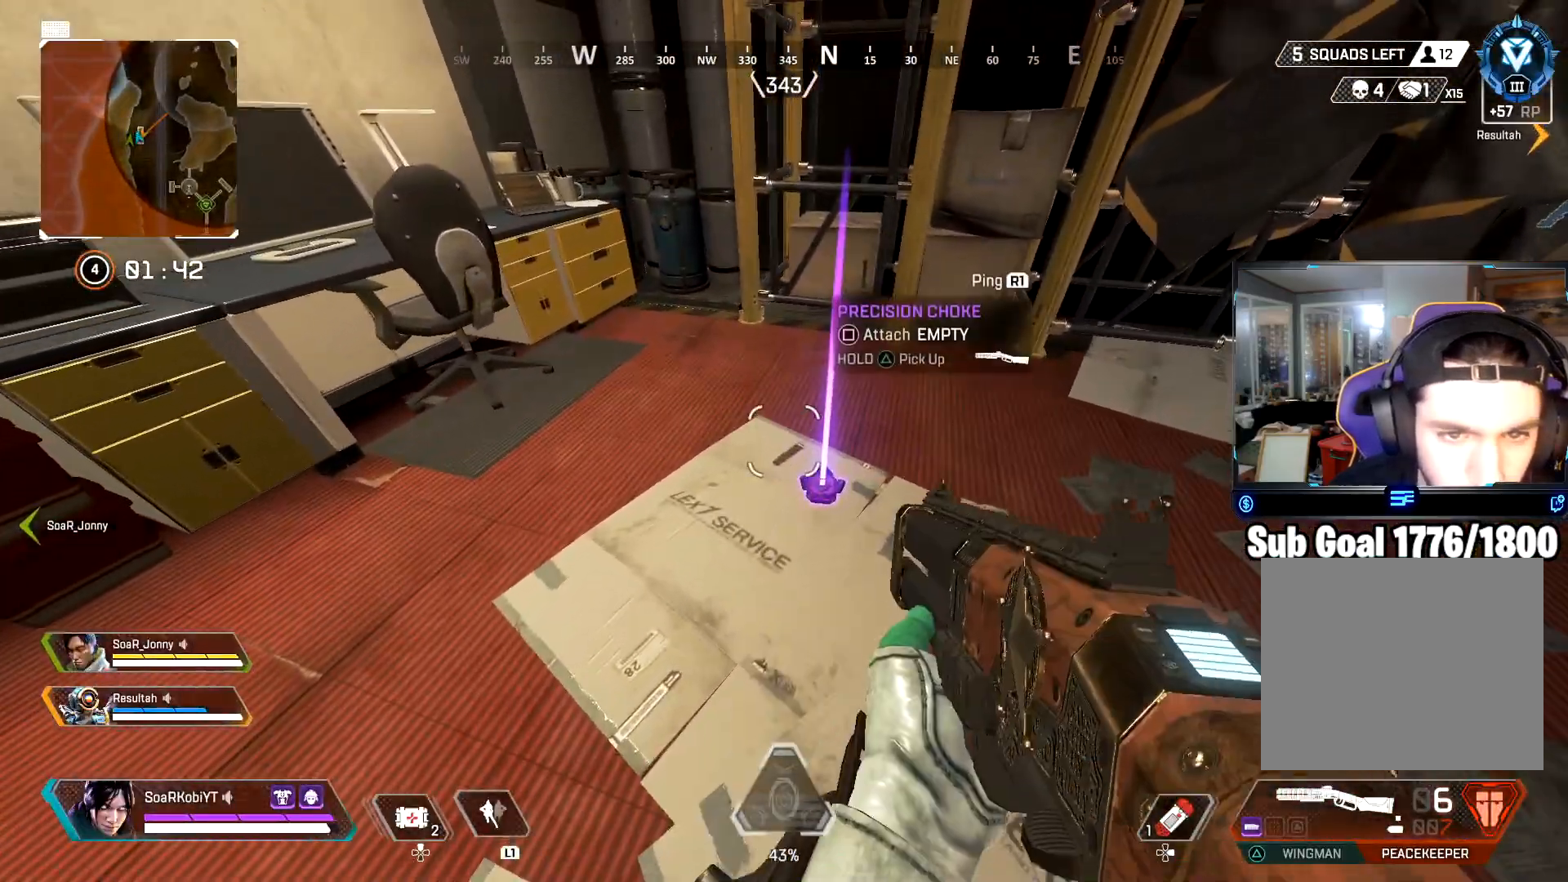
{"buttons": ["SQUARE"], "left_stick": "left", "right_stick": "right", "events": [[117, "SQUARE", "down"], [167, "left_stick", "down"], [200, "SQUARE", "up"], [234, "right_stick", "left"], [334, "left_stick", "left"], [367, "SQUARE", "down"], [451, "right_stick", "center"], [501, "right_stick", "right"]]}
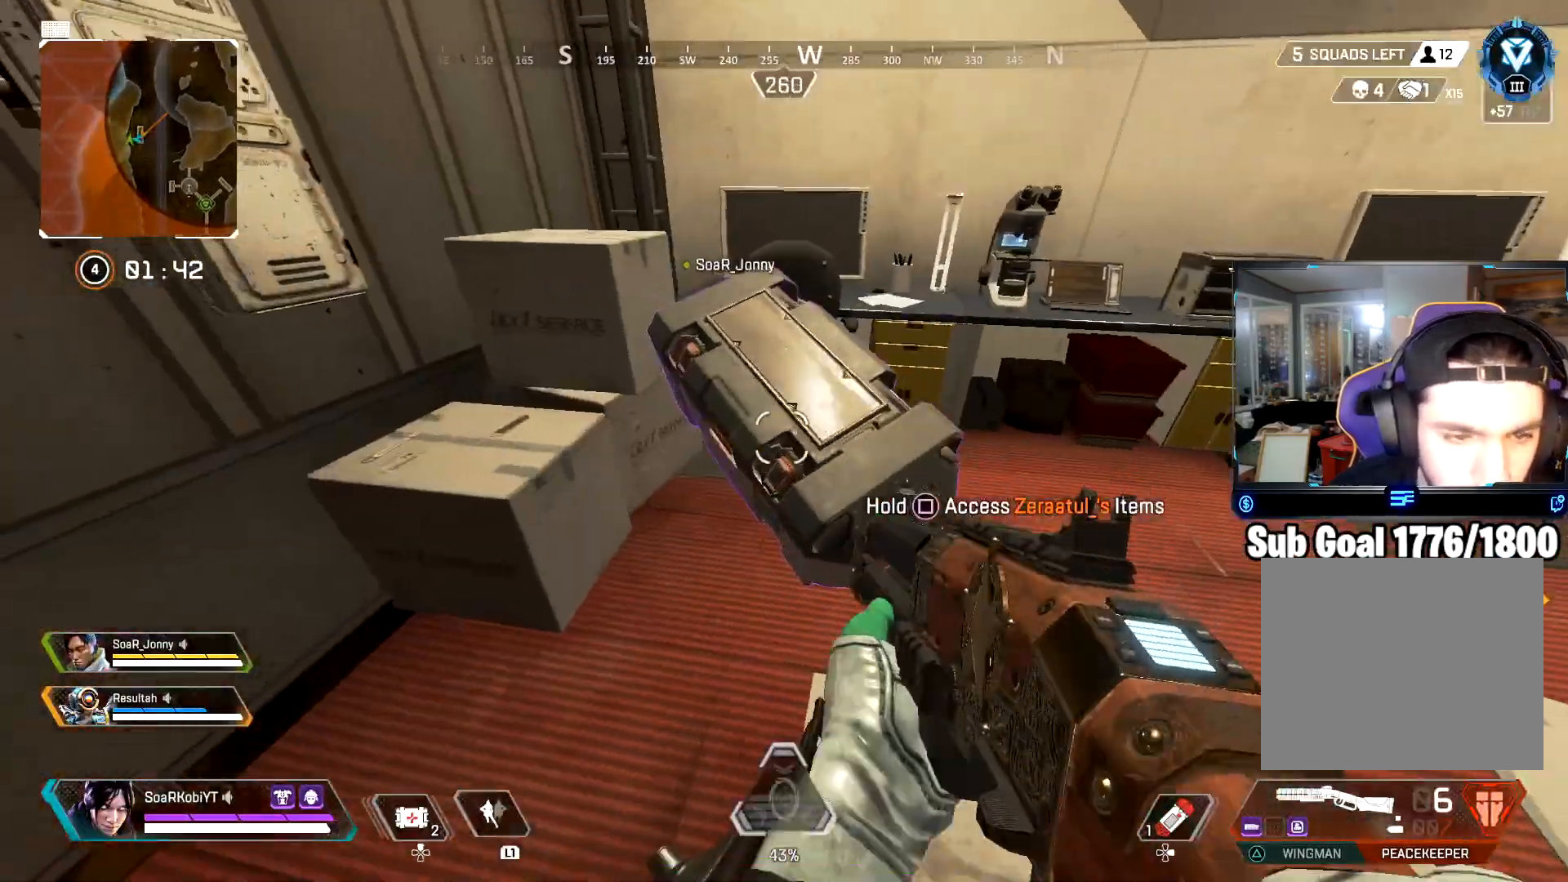
{"buttons": ["SQUARE"], "left_stick": "center", "right_stick": "center", "events": [[233, "left_stick", "center"], [484, "right_stick", "center"]]}
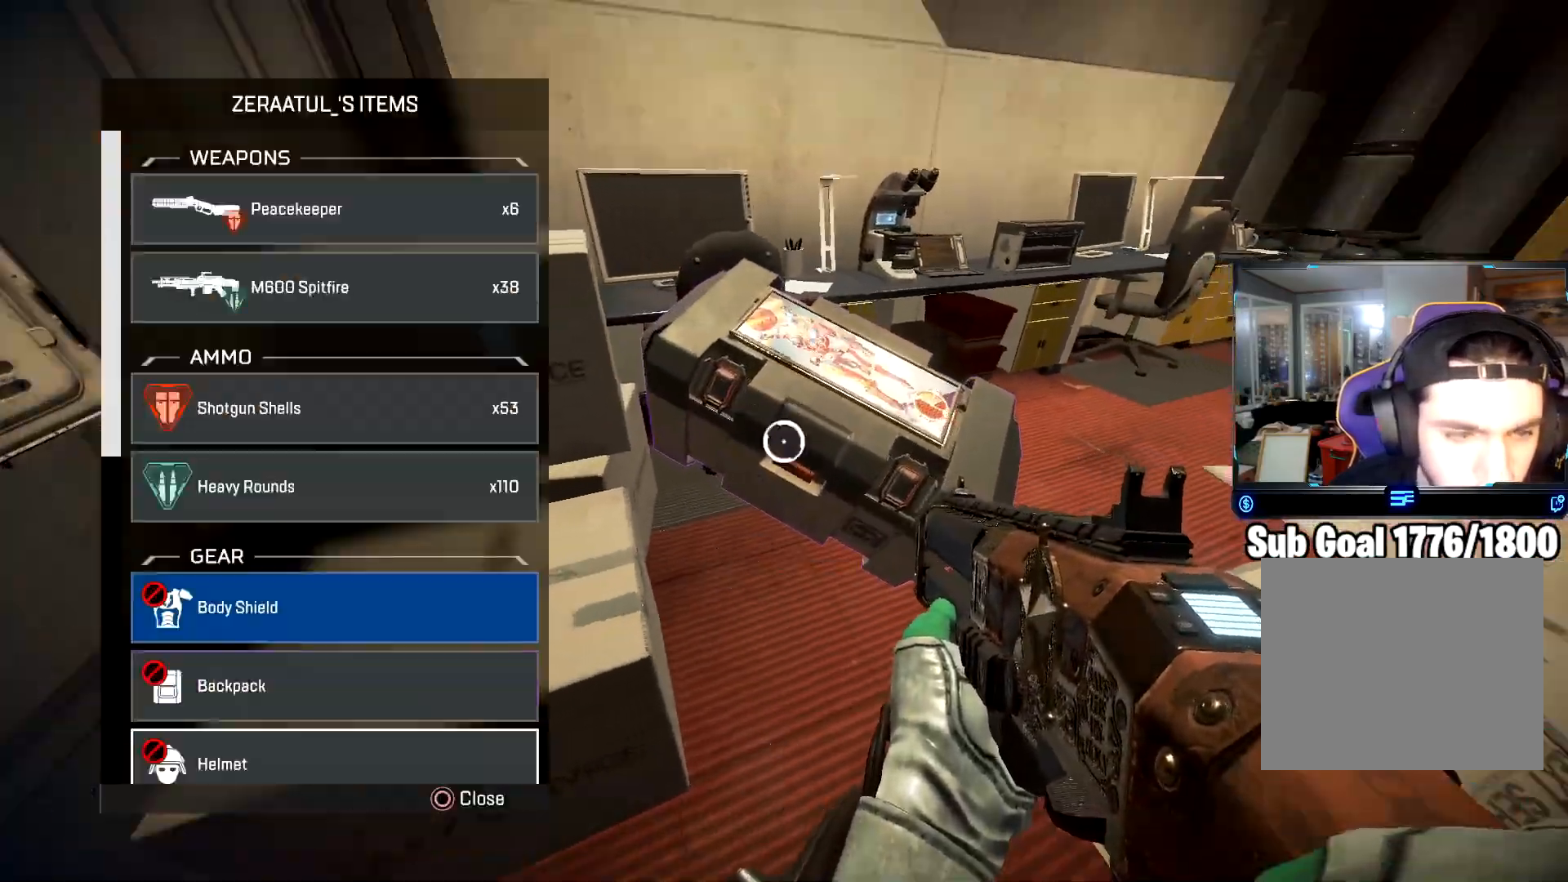
{"buttons": [], "left_stick": "down", "right_stick": "center", "events": [[50, "left_stick", "down"], [50, "right_stick", "down"], [84, "SQUARE", "up"], [150, "right_stick", "center"], [200, "left_stick", "center"], [351, "left_stick", "down"]]}
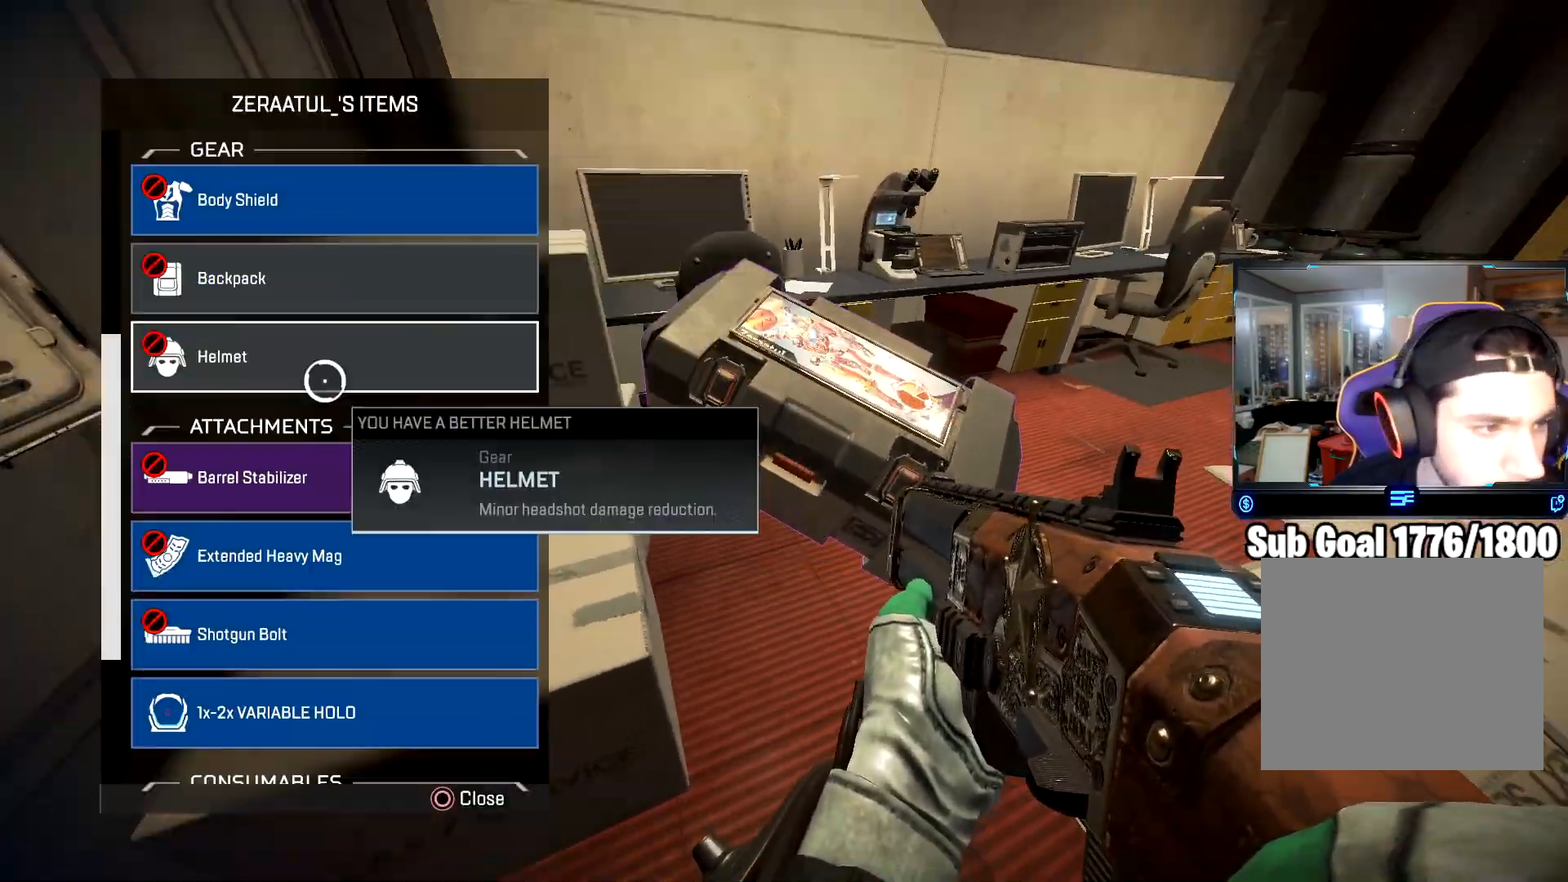
{"buttons": [], "left_stick": "center", "right_stick": "center", "events": [[83, "left_stick", "center"], [100, "right_stick", "down"], [233, "right_stick", "center"], [300, "left_stick", "down"], [500, "left_stick", "center"]]}
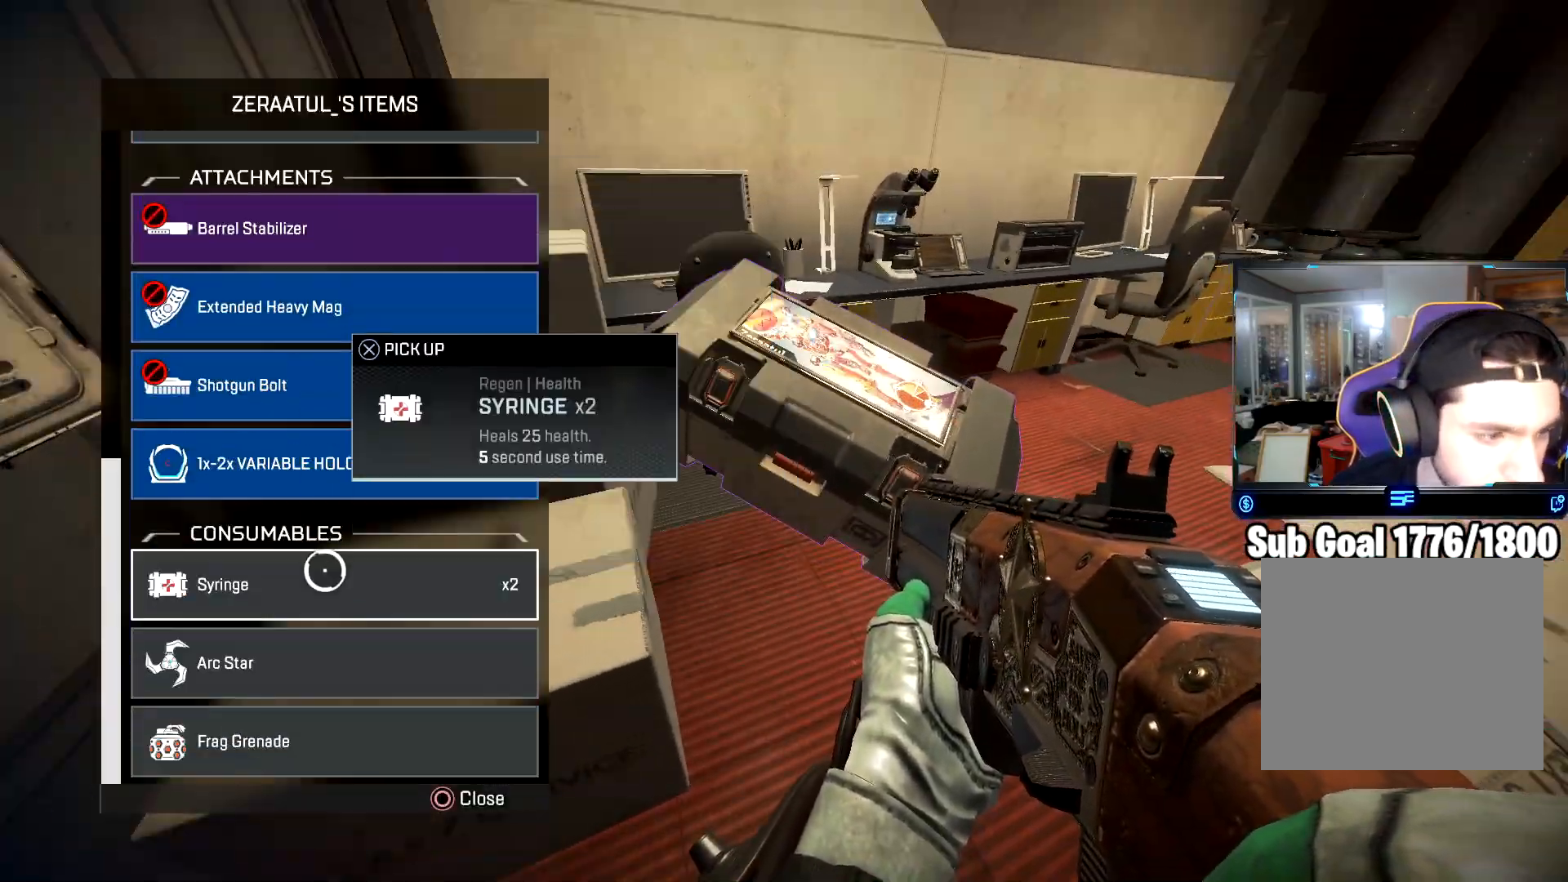
{"buttons": [], "left_stick": "up", "right_stick": "right", "events": [[150, "left_stick", "down"], [200, "CIRCLE", "down"], [217, "right_stick", "right"], [284, "left_stick", "up"], [317, "CIRCLE", "up"], [384, "L3", "down"], [401, "TRIANGLE", "down"], [501, "L3", "up"], [501, "TRIANGLE", "up"]]}
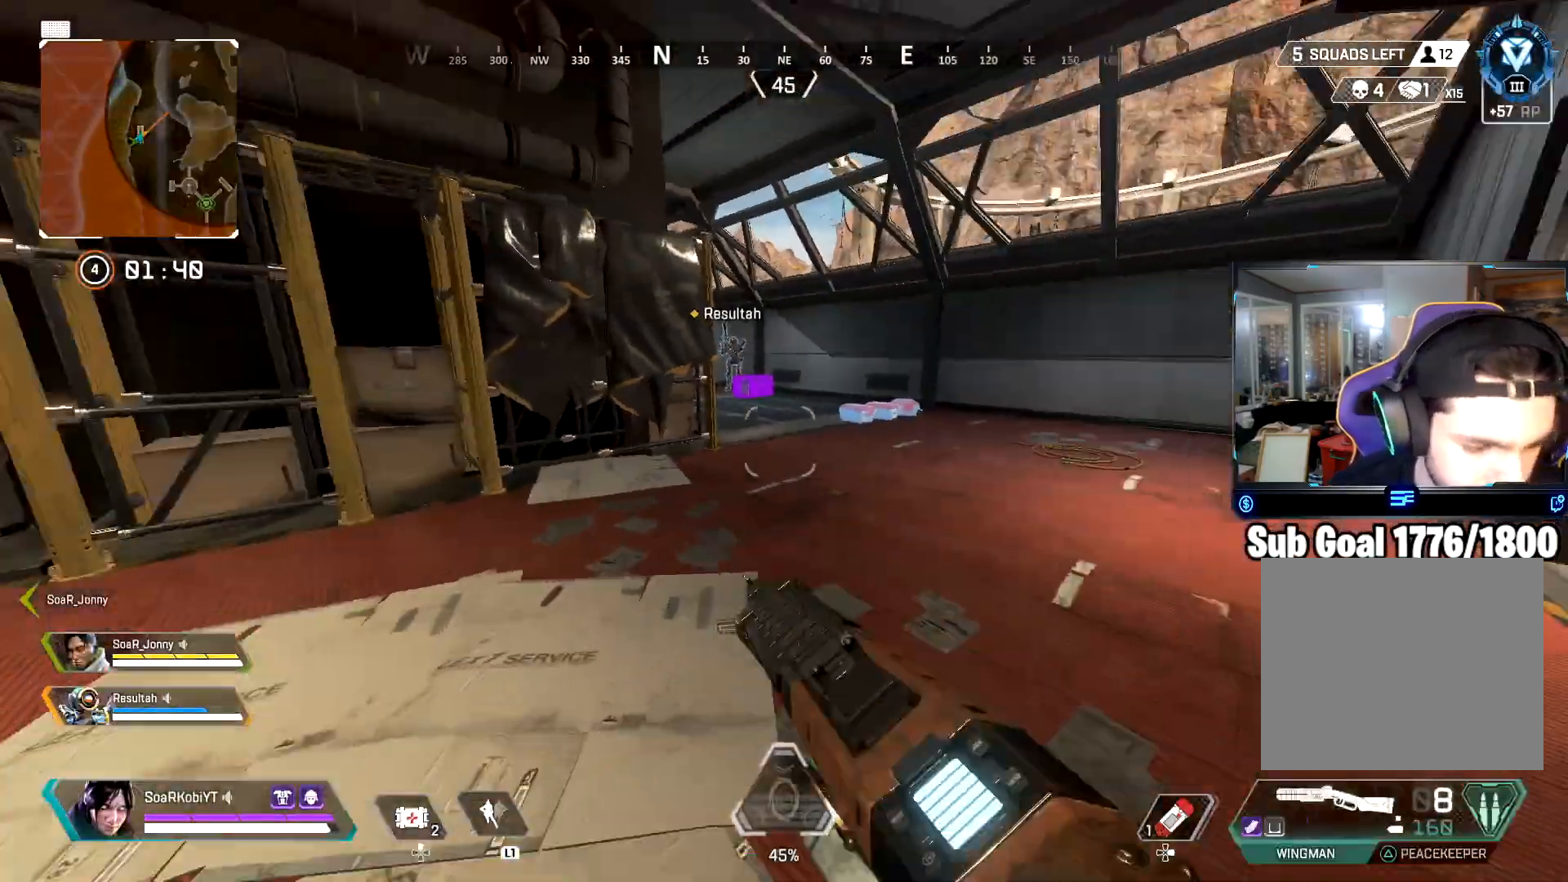
{"buttons": [], "left_stick": "up", "right_stick": "center", "events": [[16, "right_stick", "center"], [100, "L3", "down"], [217, "L3", "up"], [367, "SQUARE", "down"], [434, "SQUARE", "up"]]}
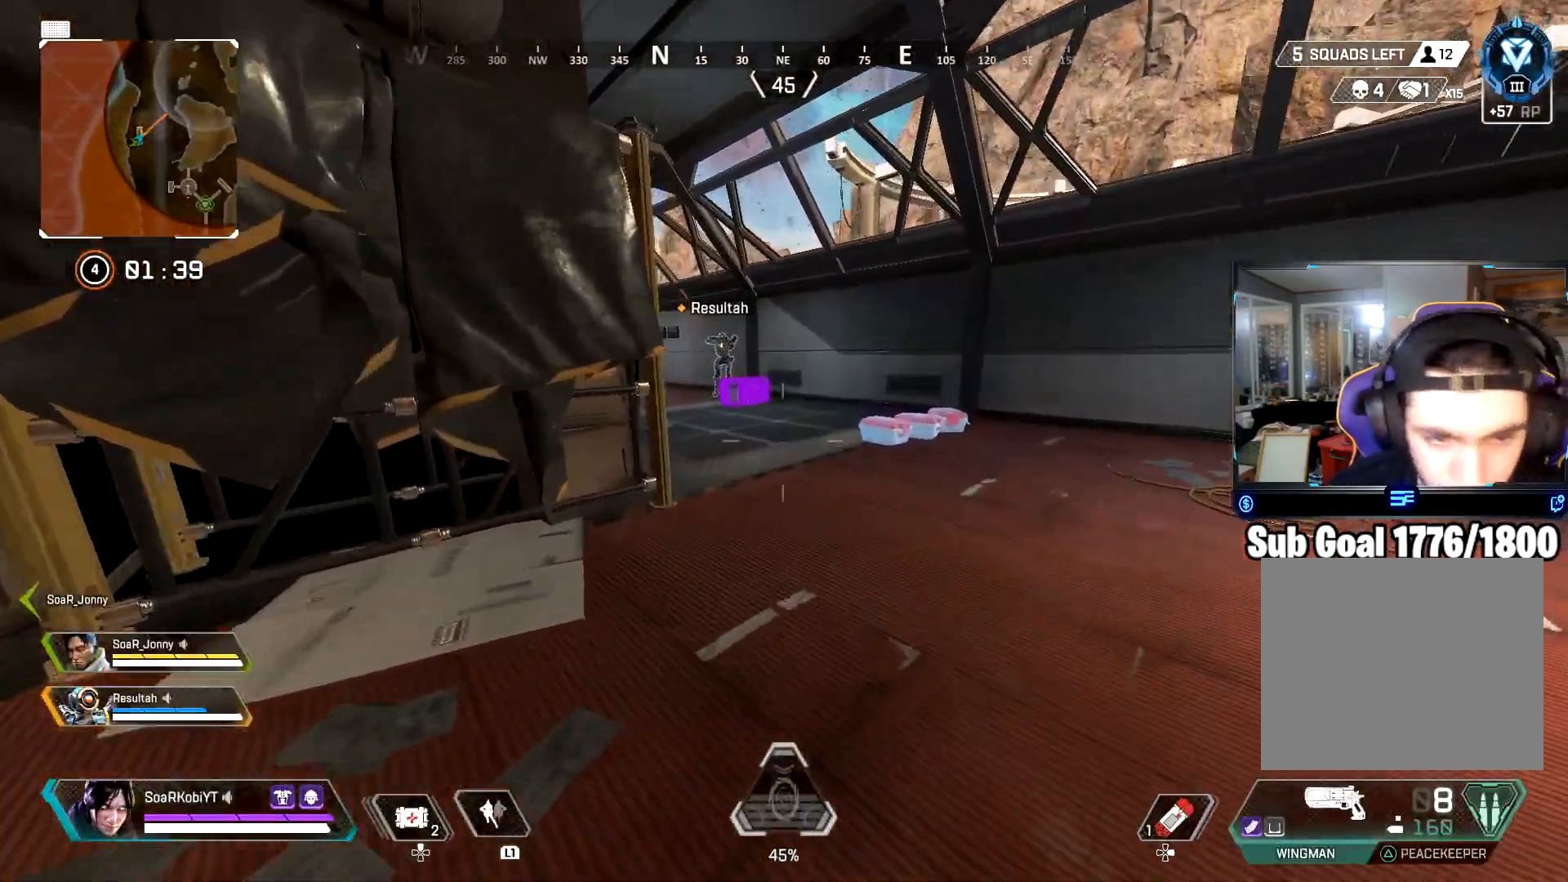
{"buttons": [], "left_stick": "up", "right_stick": "center", "events": [[17, "SQUARE", "down"], [67, "SQUARE", "up"], [100, "right_stick", "left"], [134, "DPAD_UP", "down"], [184, "right_stick", "center"], [367, "right_stick", "right"], [484, "DPAD_UP", "up"], [501, "right_stick", "center"]]}
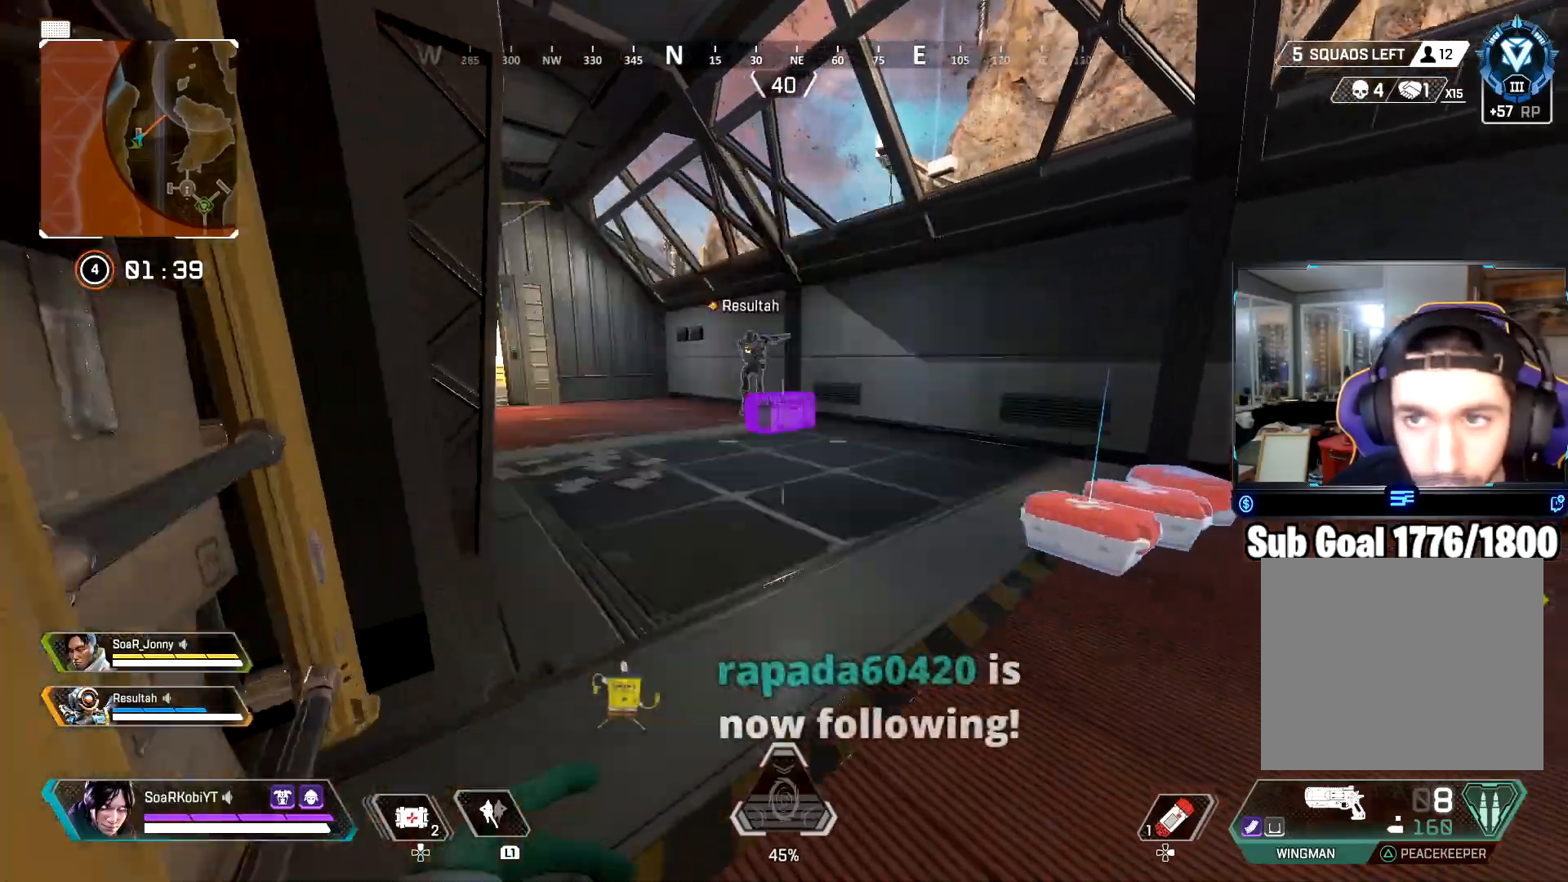
{"buttons": ["CROSS"], "left_stick": "up", "right_stick": "down-right", "events": [[66, "right_stick", "left"], [167, "CIRCLE", "down"], [200, "right_stick", "center"], [383, "CIRCLE", "up"], [434, "right_stick", "down-right"], [450, "CROSS", "down"]]}
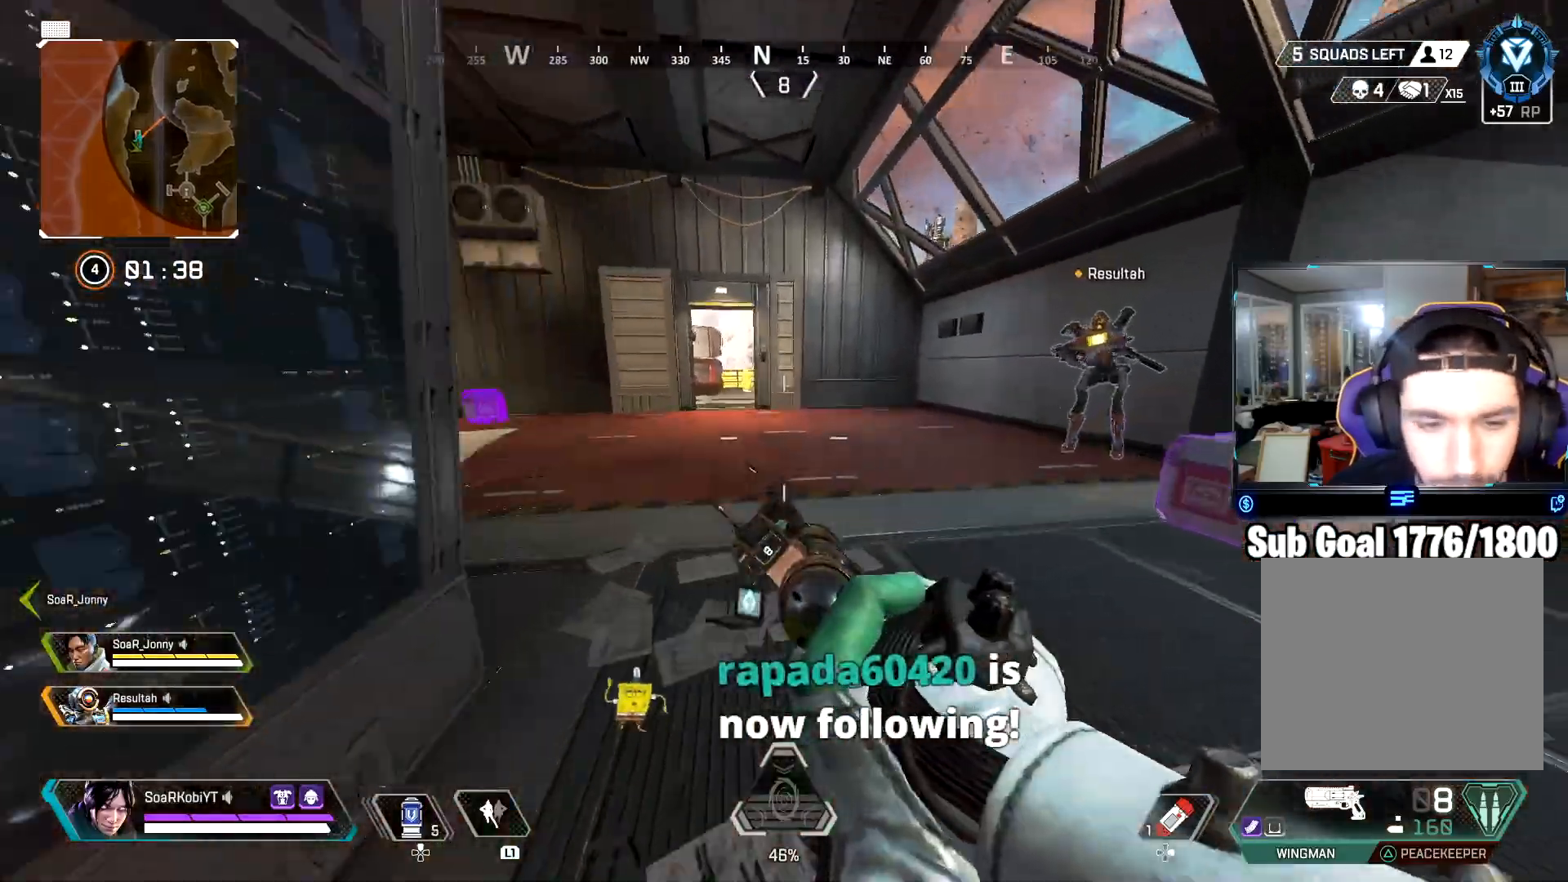
{"buttons": ["CIRCLE"], "left_stick": "up", "right_stick": "center", "events": [[34, "CROSS", "up"], [34, "right_stick", "center"], [134, "left_stick", "left"], [334, "right_stick", "left"], [351, "left_stick", "up-left"], [384, "CIRCLE", "down"], [417, "right_stick", "center"], [467, "left_stick", "up"]]}